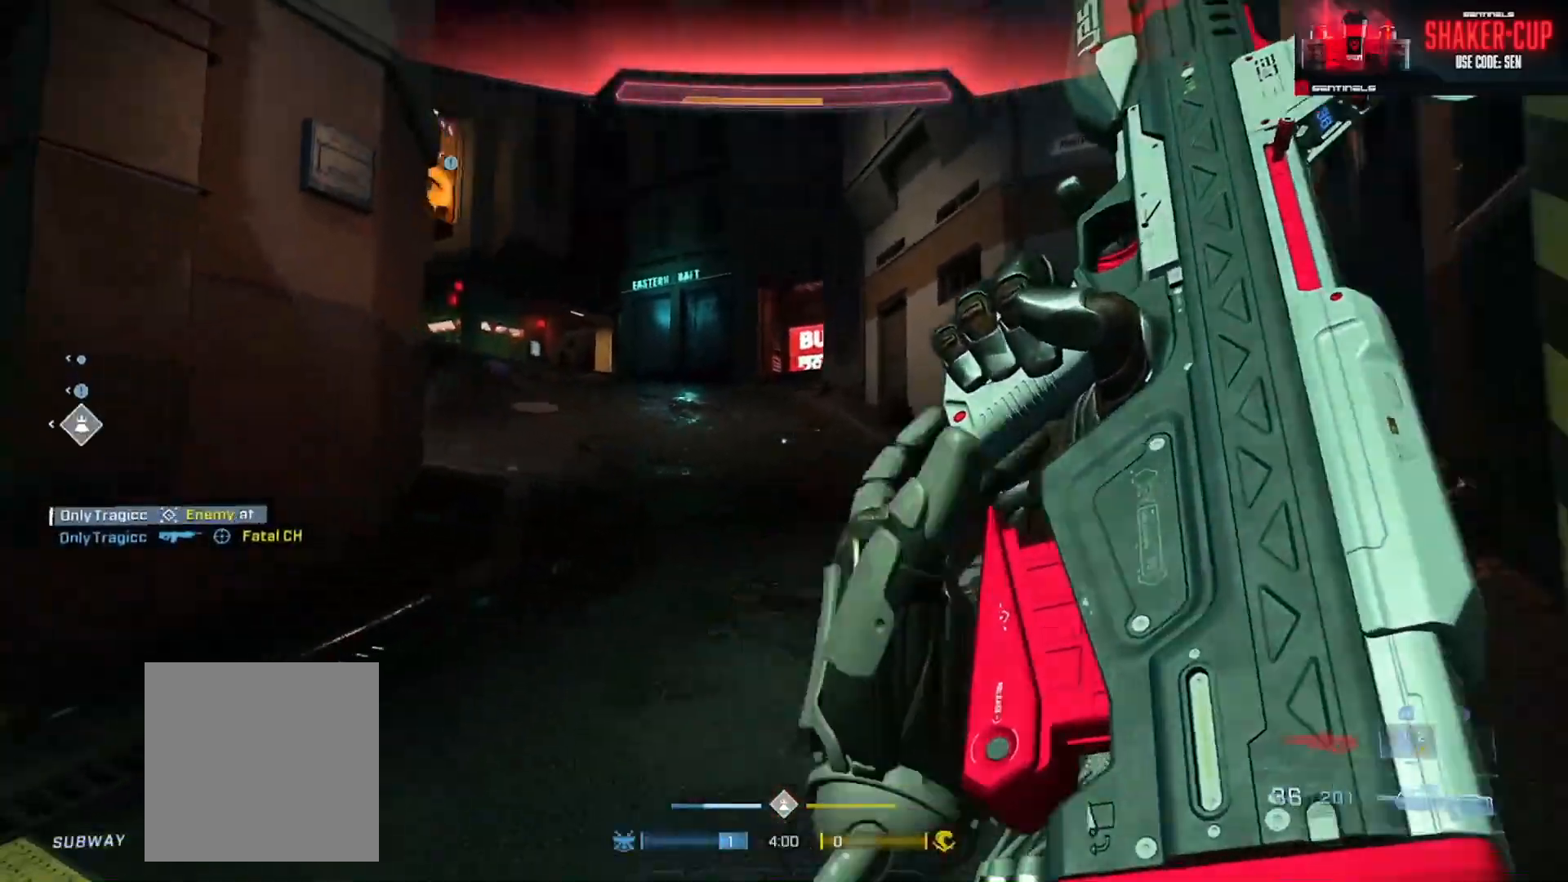
Gameplay with a controller (Xbox layout); each line is a JSON object with the inputs held at the frame after it. "events" lists button and stick changes between this image and that frame as [ms after this image, input, new state], when the widget could be followed in between.
{"buttons": [], "left_stick": "down", "right_stick": "center", "events": [[116, "left_stick", "center"], [150, "L2", "down"], [167, "left_stick", "up"], [233, "right_stick", "center"], [300, "L2", "up"], [300, "right_stick", "left"], [367, "right_stick", "down-left"], [383, "left_stick", "right"], [483, "right_stick", "center"], [500, "left_stick", "down"]]}
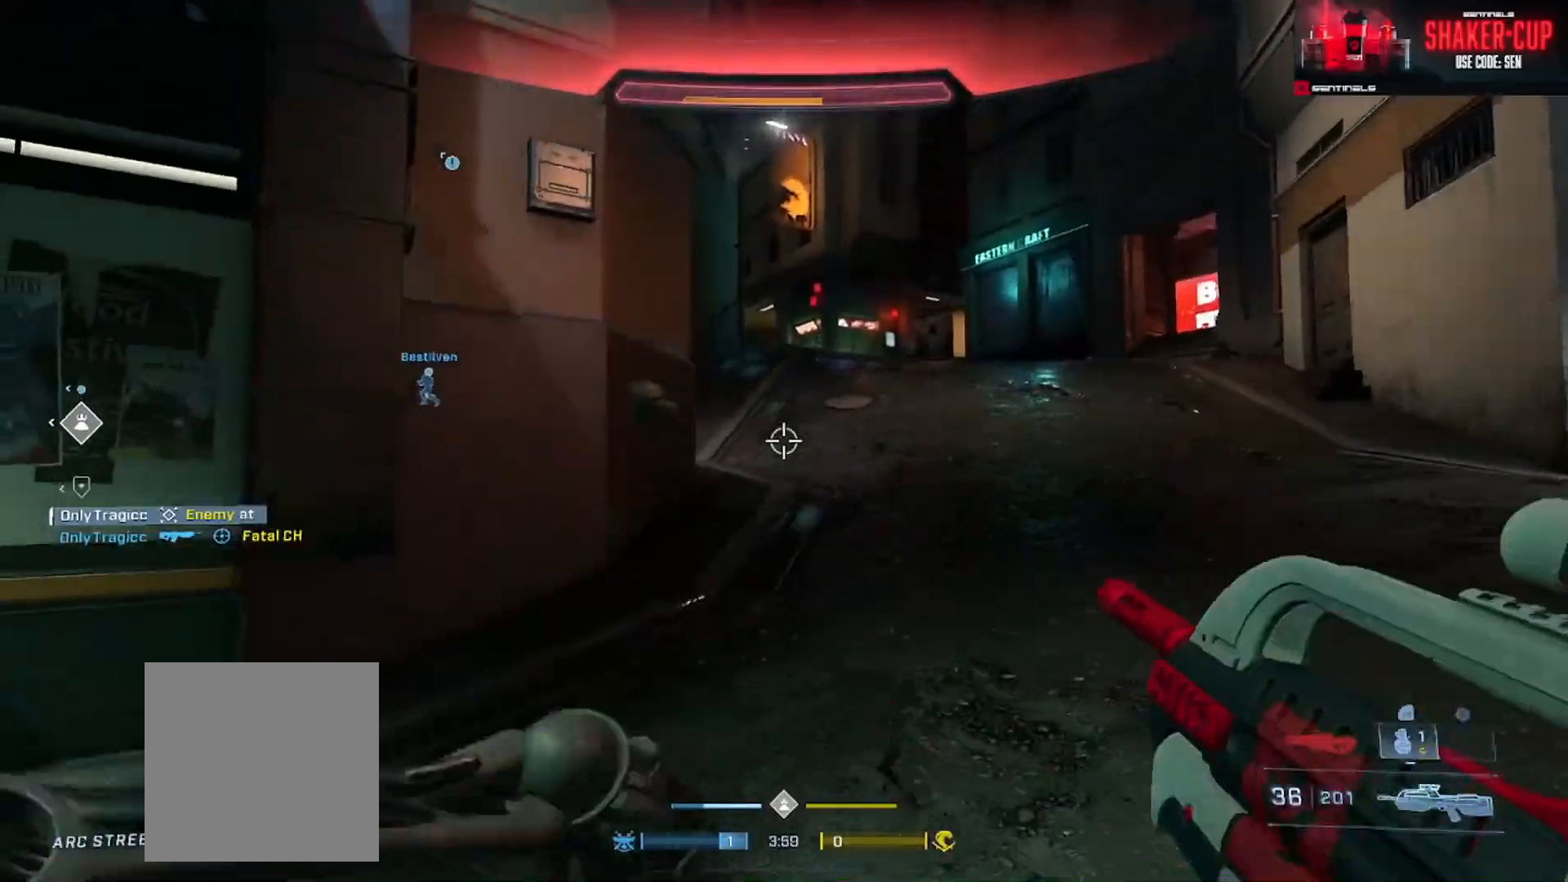
{"buttons": [], "left_stick": "up-left", "right_stick": "left", "events": [[84, "left_stick", "down-left"], [117, "right_stick", "left"], [184, "left_stick", "left"], [384, "left_stick", "up-left"]]}
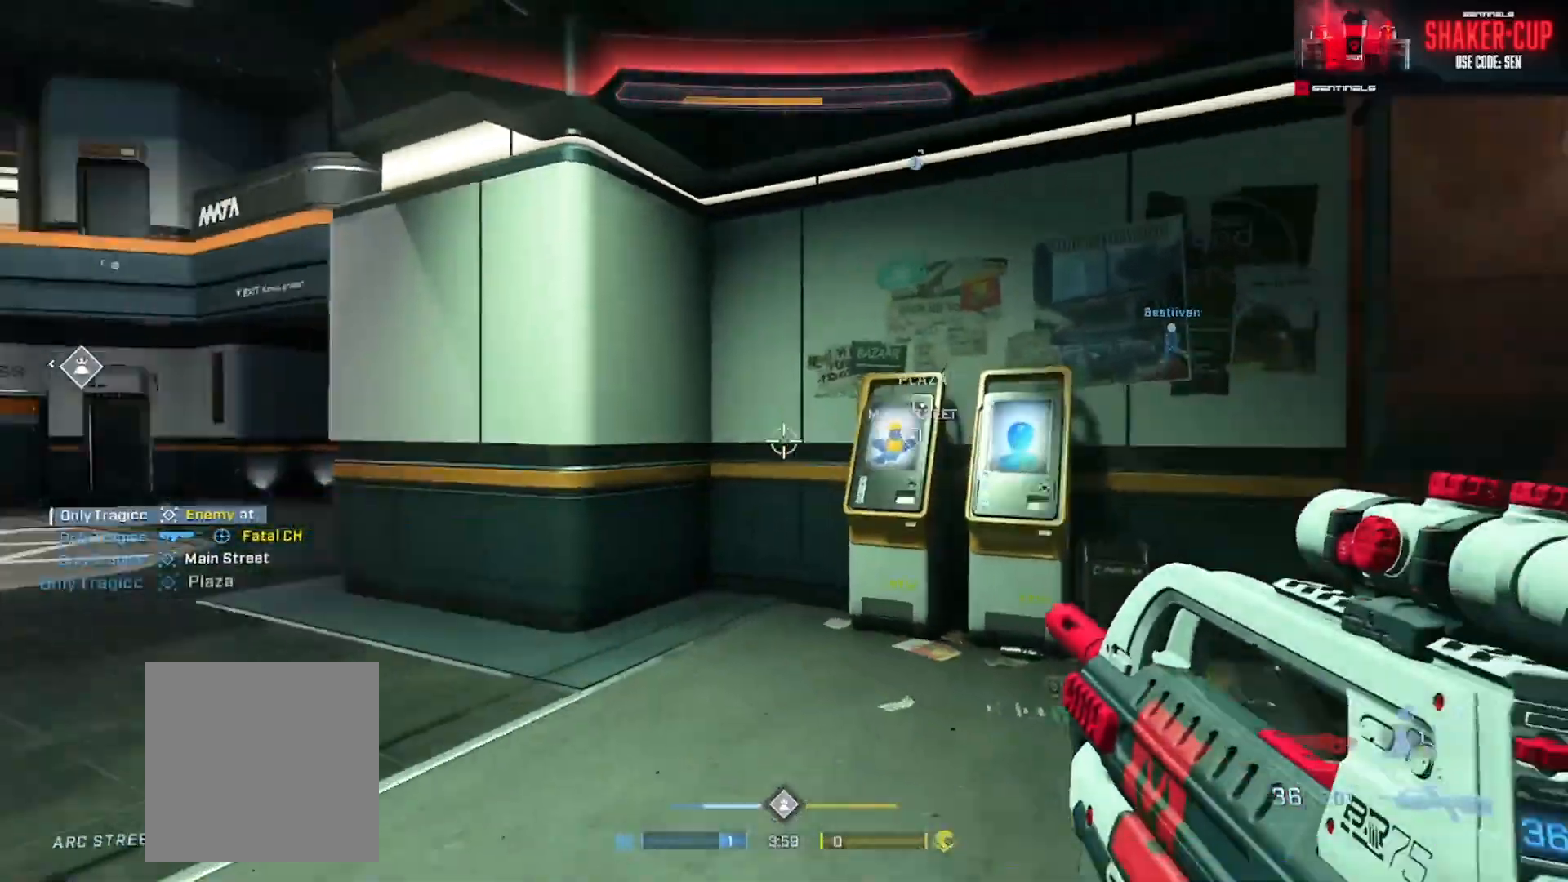
{"buttons": ["R3"], "left_stick": "center", "right_stick": "center", "events": [[183, "A", "down"], [250, "right_stick", "right"], [267, "A", "up"], [333, "A", "down"], [400, "A", "up"], [400, "right_stick", "up-right"], [483, "left_stick", "center"], [500, "R3", "down"], [500, "right_stick", "center"]]}
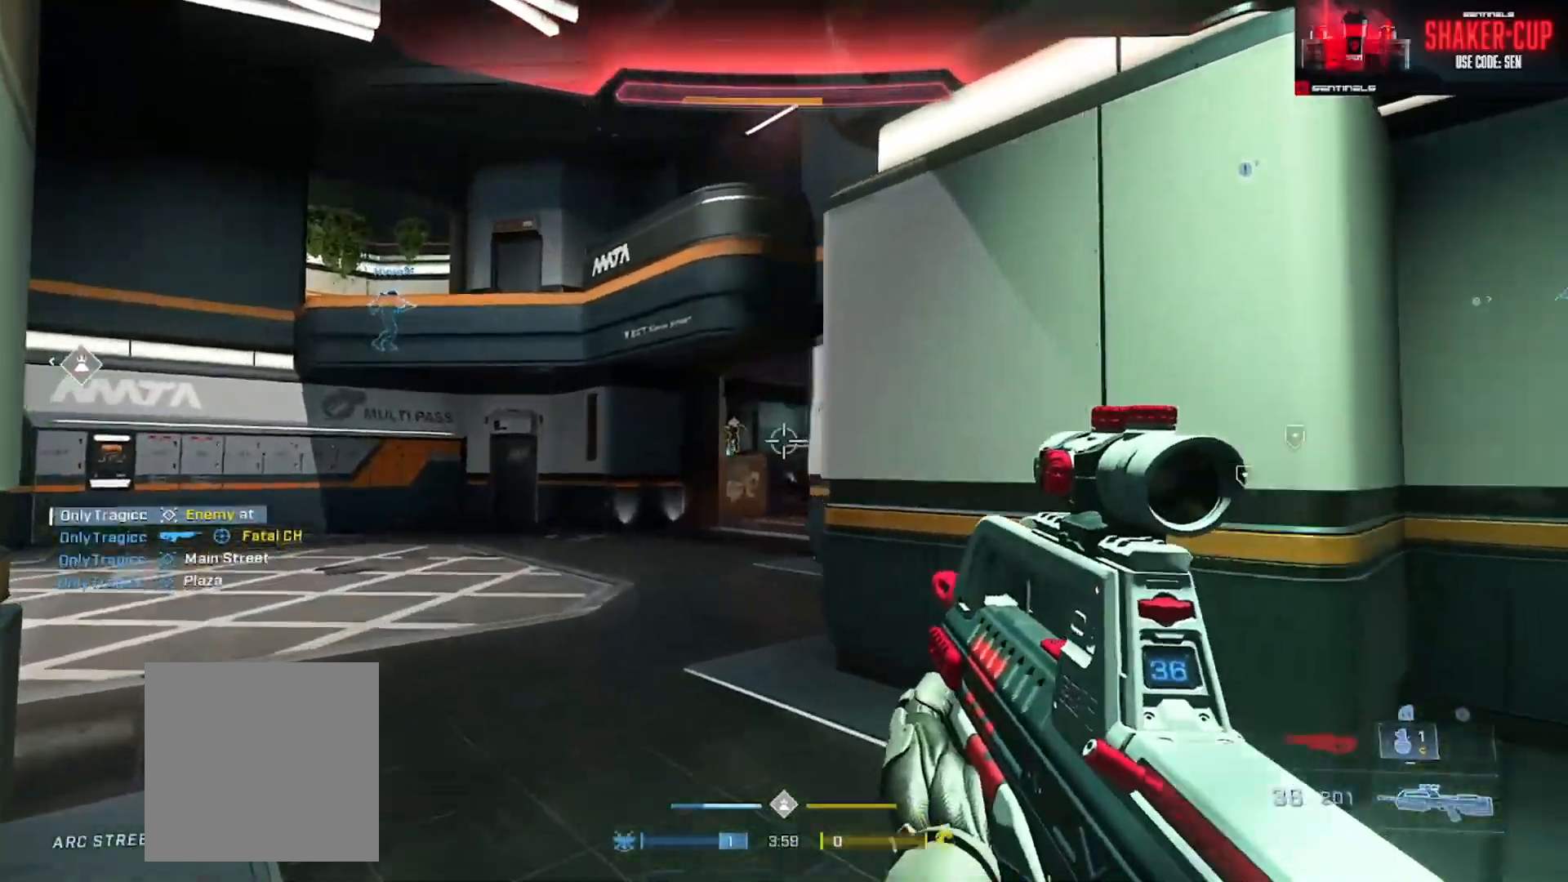
{"buttons": [], "left_stick": "down-right", "right_stick": "center", "events": [[67, "left_stick", "up-left"], [84, "R3", "up"], [84, "right_stick", "up"], [167, "right_stick", "left"], [200, "left_stick", "down-right"], [267, "R2", "down"], [317, "right_stick", "center"], [384, "R3", "down"], [417, "R2", "up"], [467, "R3", "up"]]}
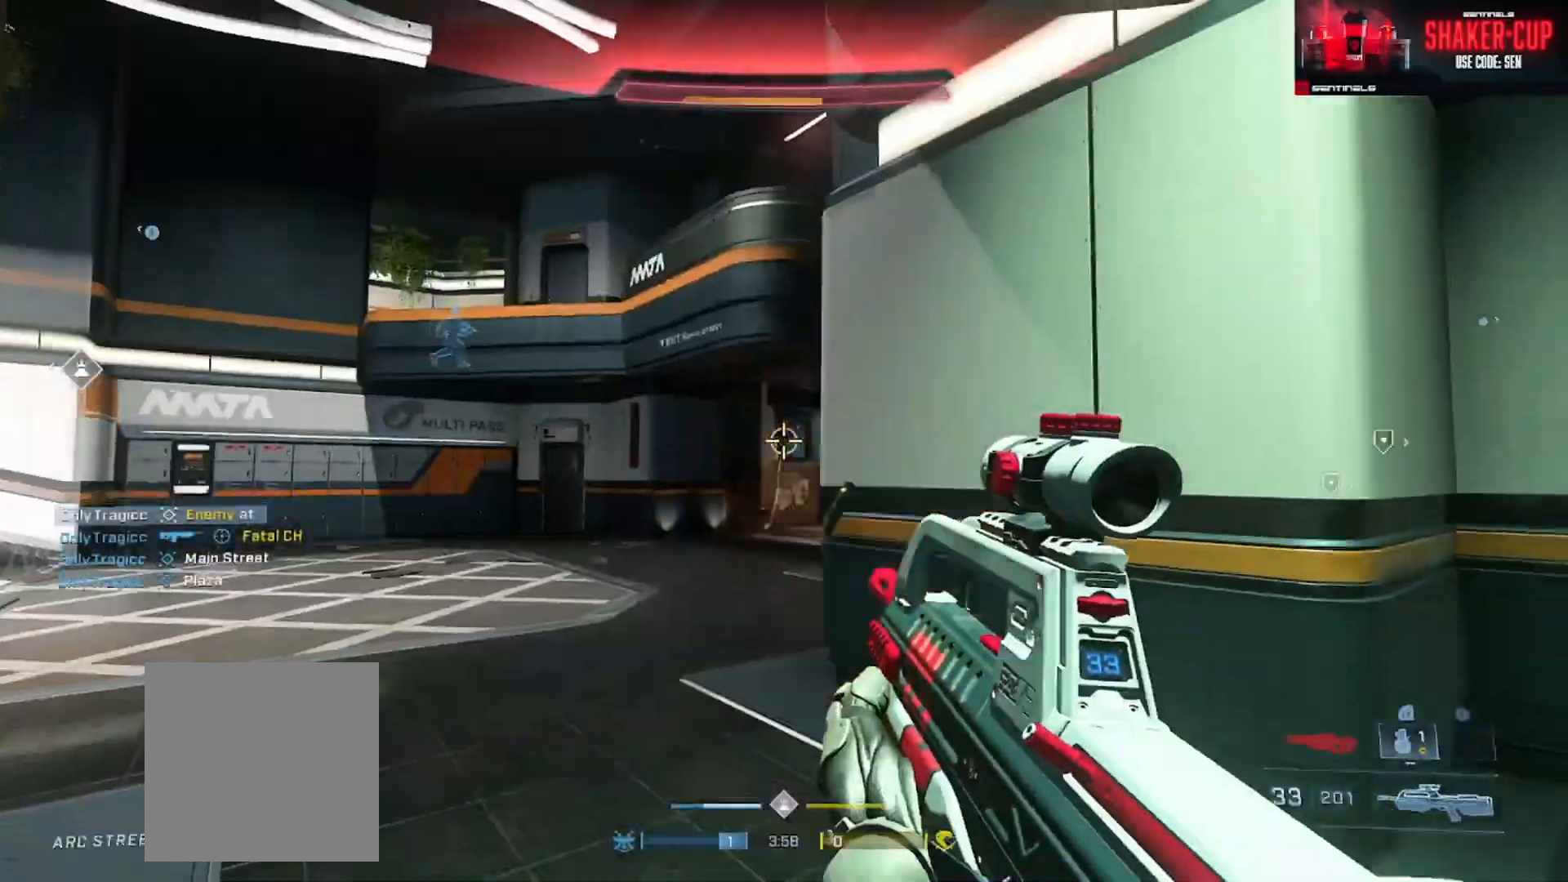
{"buttons": ["L3"], "left_stick": "up-right", "right_stick": "down-left", "events": [[16, "right_stick", "down-right"], [100, "left_stick", "up-right"], [100, "right_stick", "right"], [167, "A", "down"], [250, "A", "up"], [267, "right_stick", "down"], [283, "A", "down"], [333, "right_stick", "down-left"], [383, "A", "up"], [383, "L3", "down"]]}
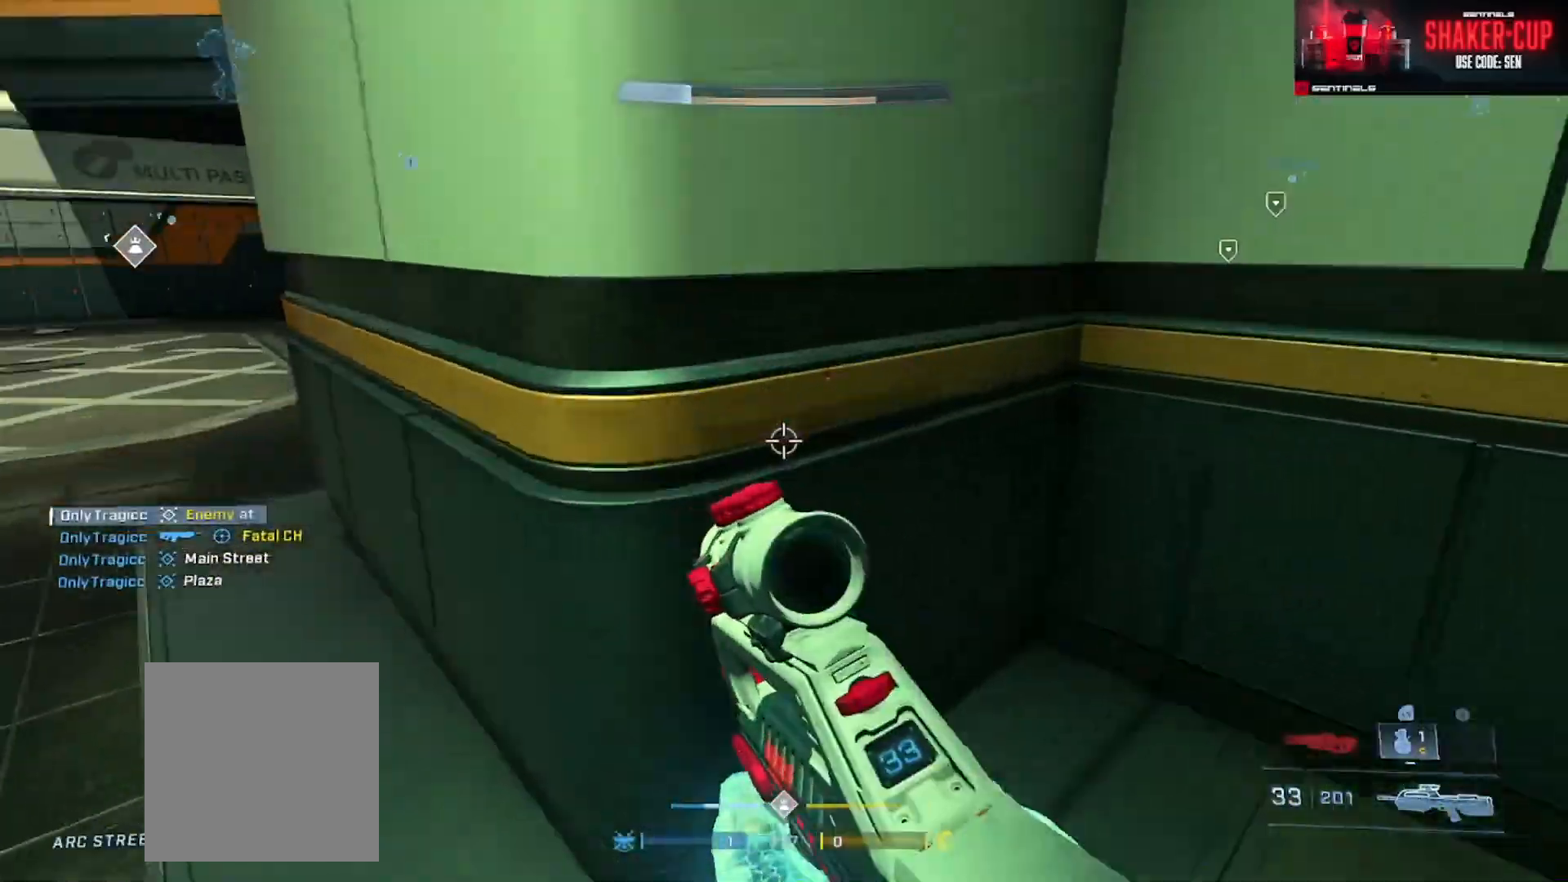
{"buttons": ["L3"], "left_stick": "right", "right_stick": "left", "events": [[34, "right_stick", "left"], [384, "left_stick", "right"]]}
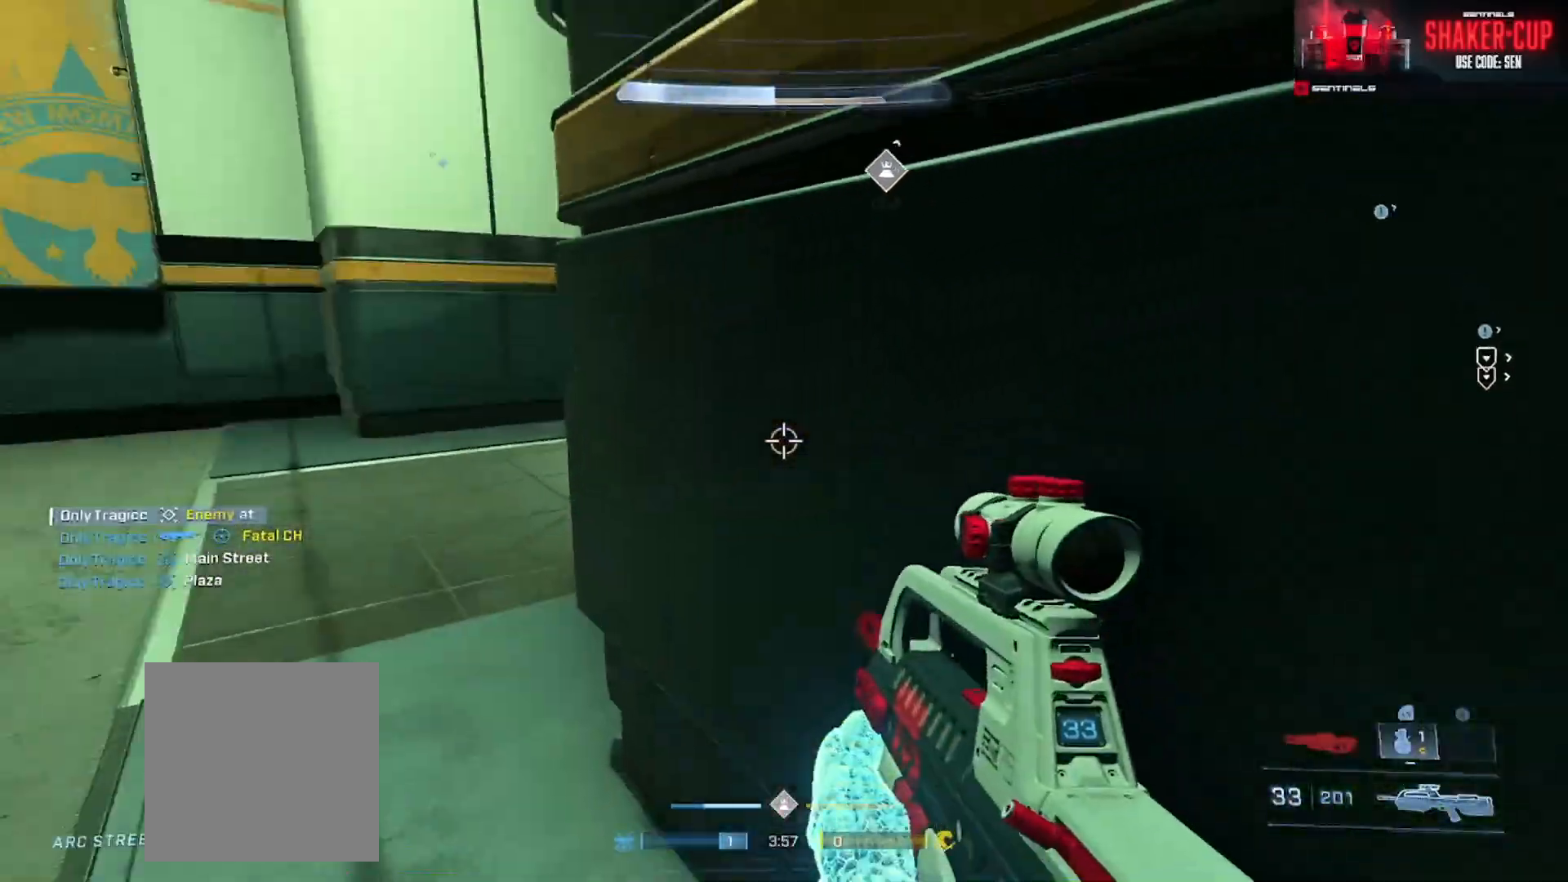
{"buttons": [], "left_stick": "up-left", "right_stick": "right", "events": [[116, "right_stick", "center"], [383, "L3", "up"], [383, "right_stick", "right"], [450, "left_stick", "up-left"]]}
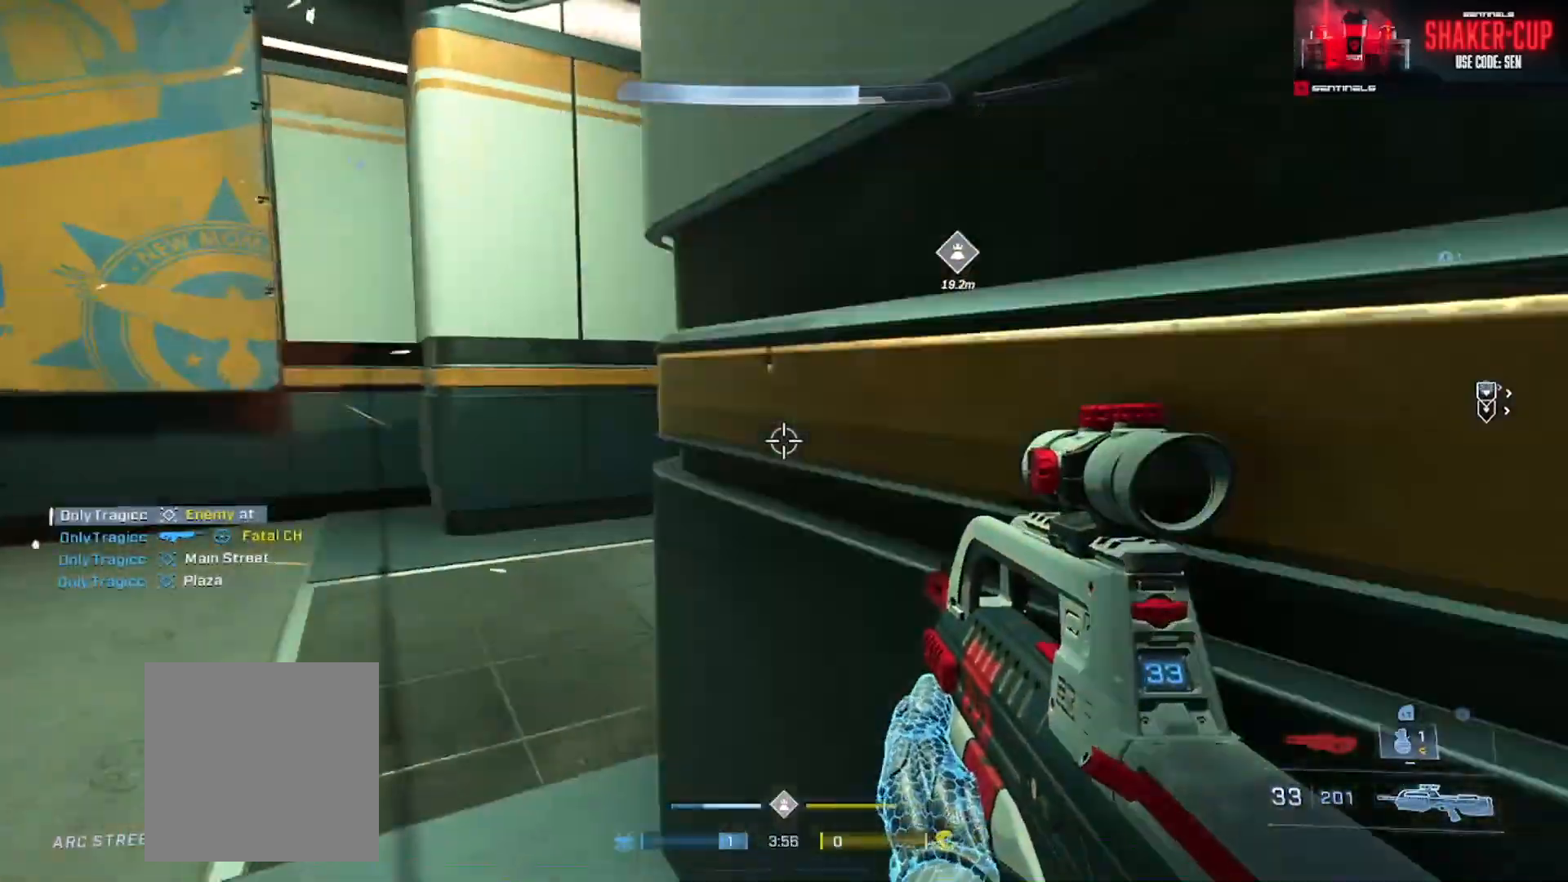
{"buttons": [], "left_stick": "left", "right_stick": "center", "events": [[50, "right_stick", "up-right"], [267, "left_stick", "left"], [434, "right_stick", "center"]]}
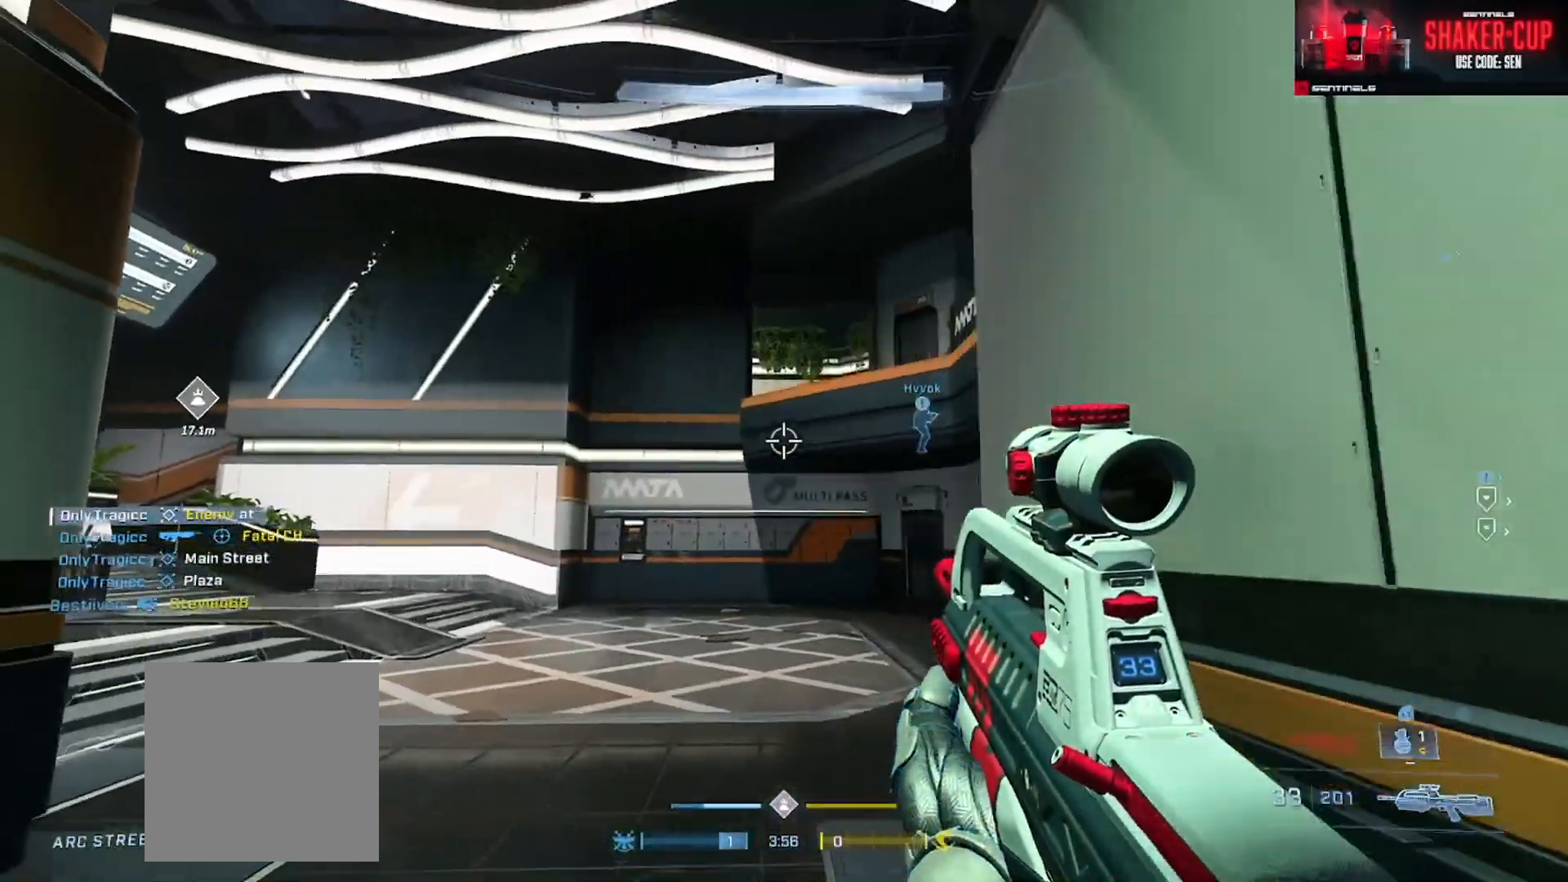
{"buttons": [], "left_stick": "up-left", "right_stick": "right", "events": [[66, "left_stick", "up-left"], [83, "right_stick", "down"], [116, "A", "down"], [200, "A", "up"], [250, "right_stick", "right"], [283, "A", "down"], [300, "A", "up"], [300, "L3", "down"], [450, "L3", "up"]]}
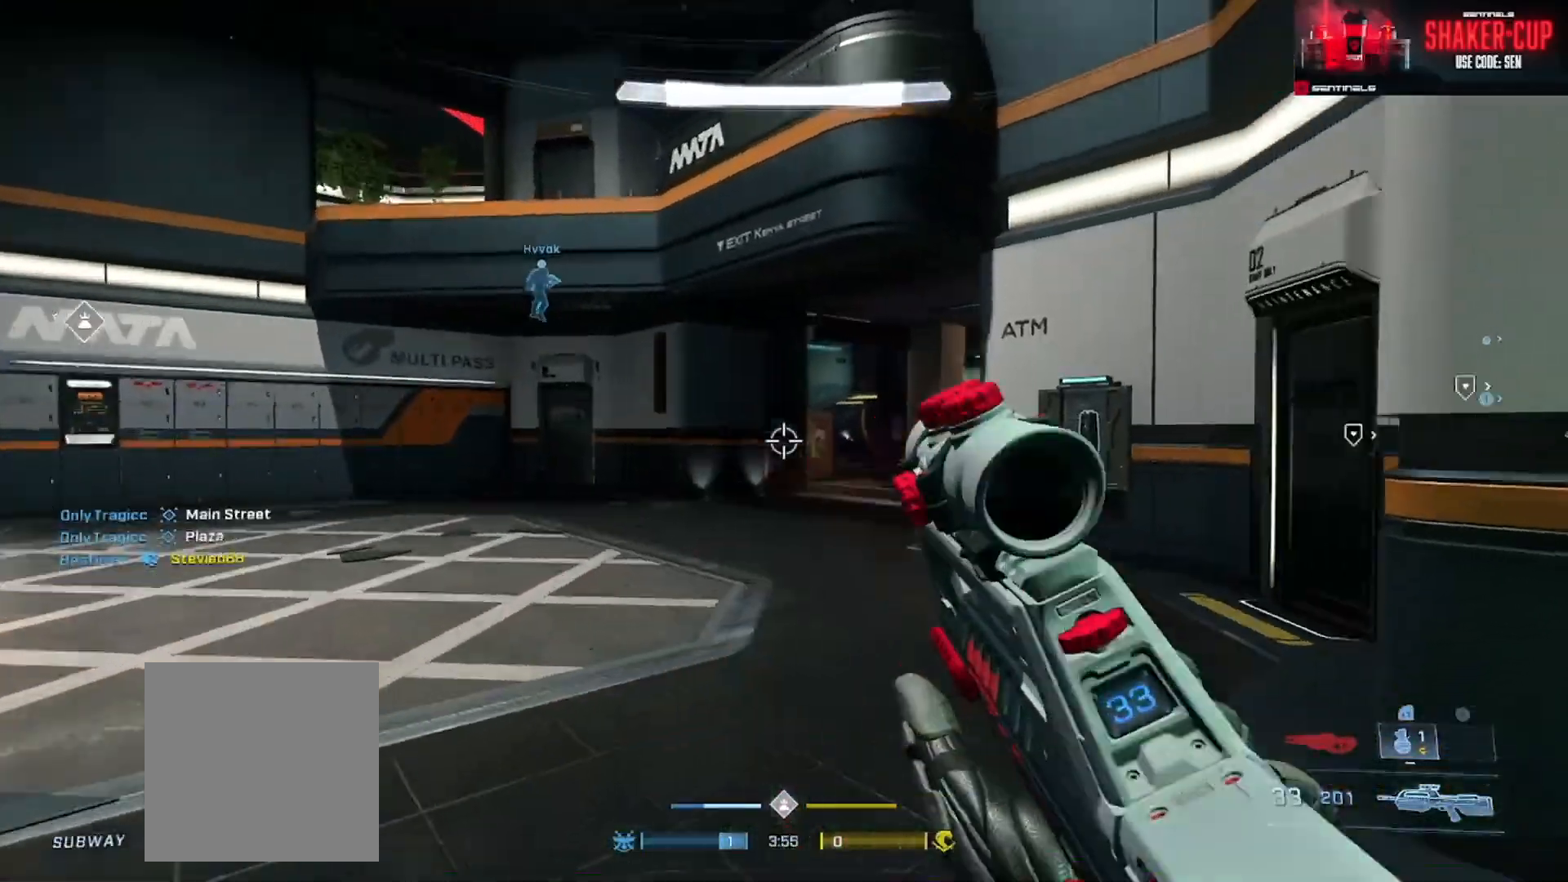
{"buttons": ["R3"], "left_stick": "down-left", "right_stick": "right", "events": [[17, "left_stick", "center"], [84, "right_stick", "center"], [150, "left_stick", "left"], [150, "right_stick", "right"], [401, "right_stick", "center"], [434, "R3", "down"], [467, "right_stick", "right"], [501, "left_stick", "down-left"]]}
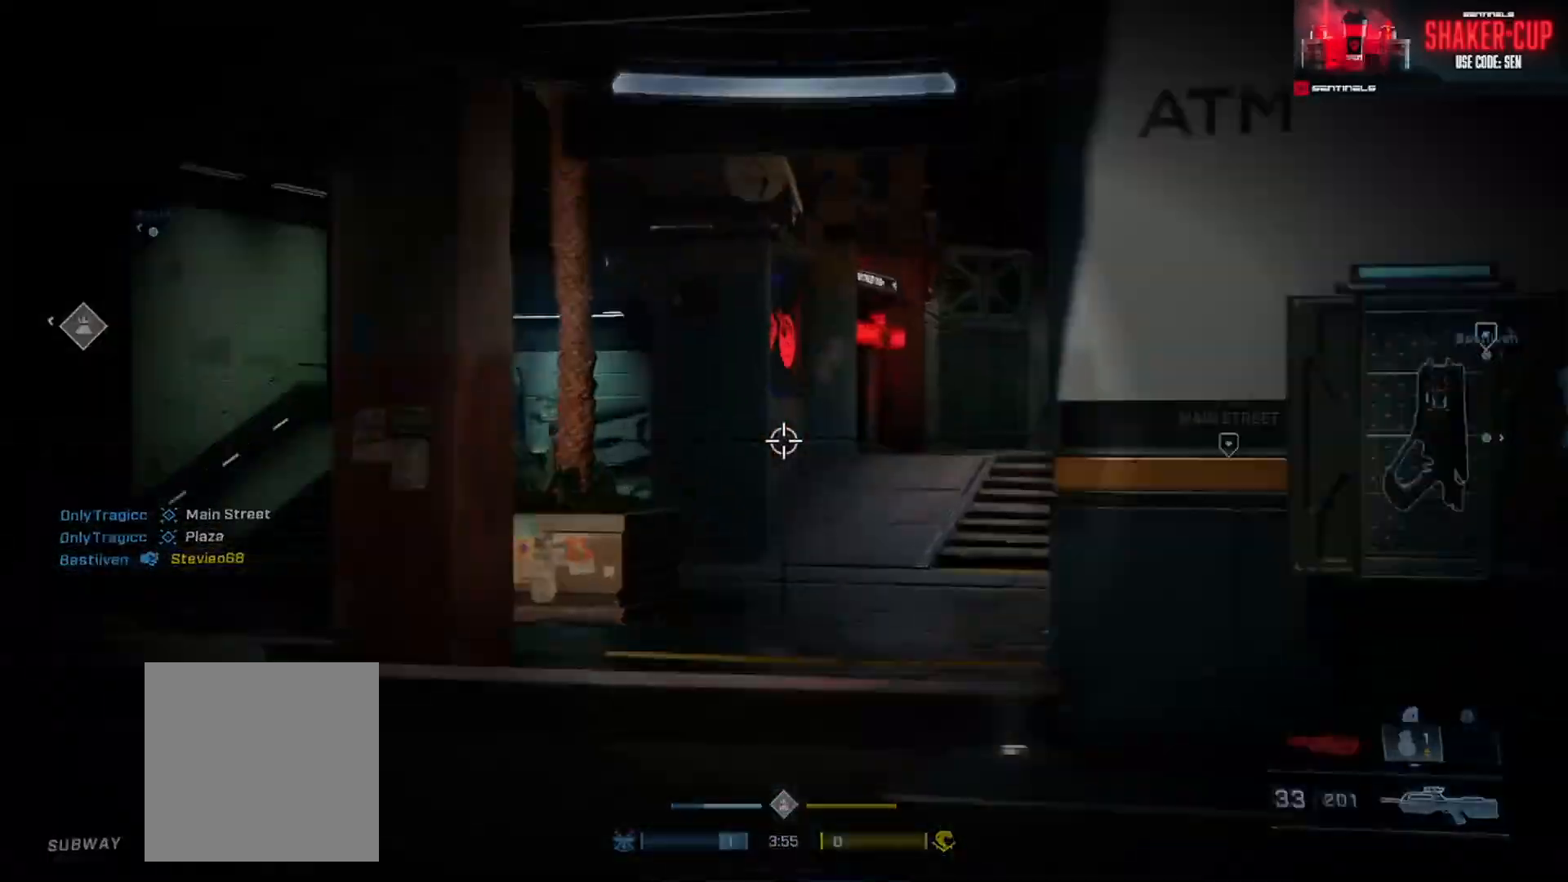
{"buttons": [], "left_stick": "down-left", "right_stick": "right", "events": [[16, "R3", "up"], [133, "right_stick", "up-right"], [333, "right_stick", "center"], [400, "right_stick", "right"]]}
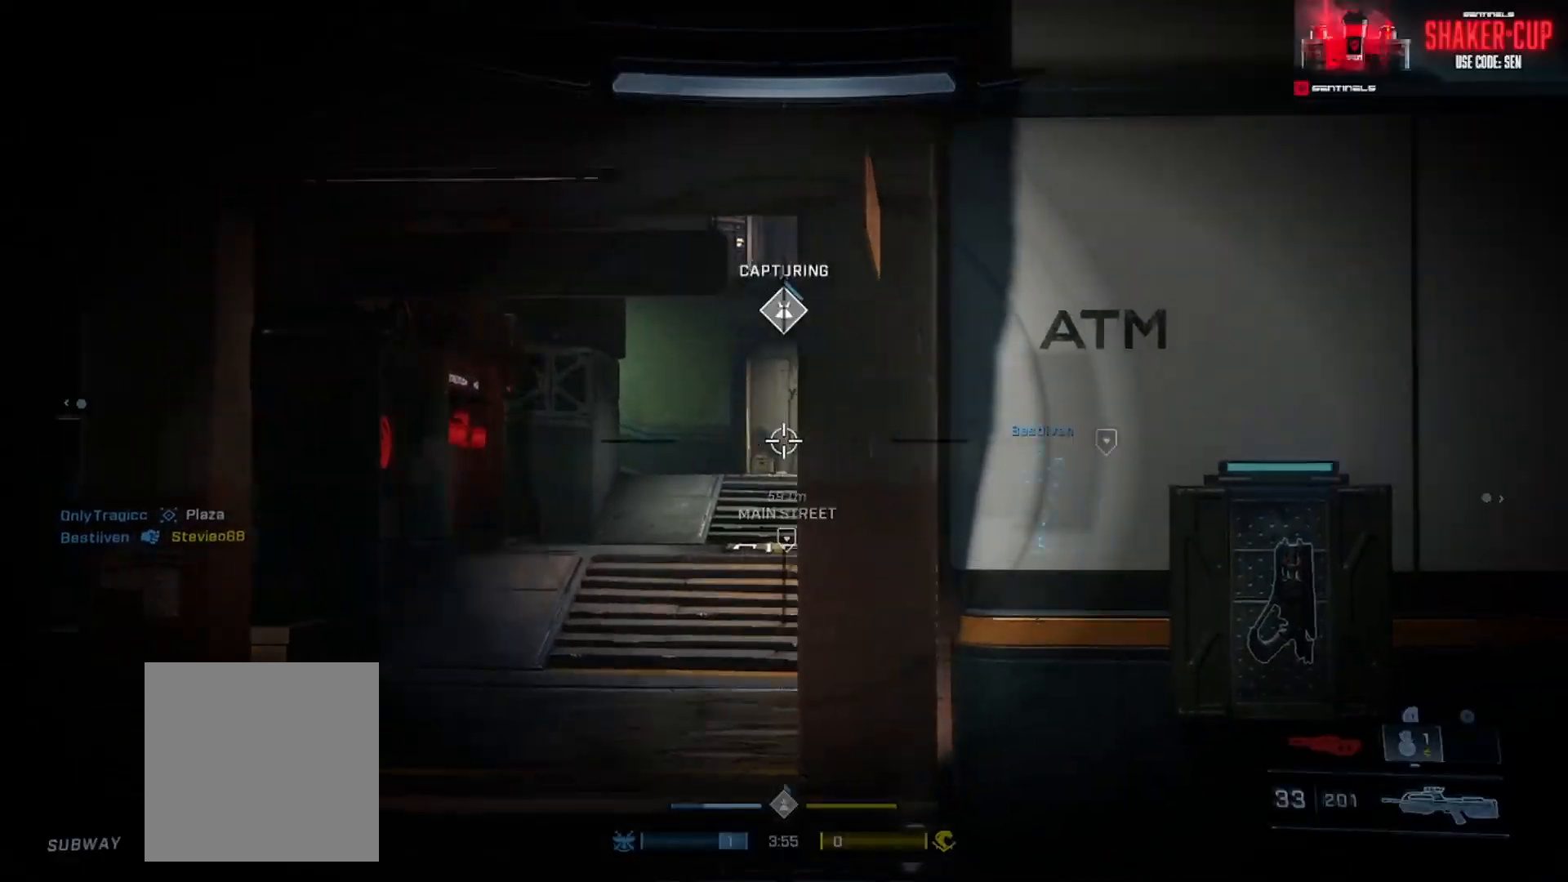
{"buttons": ["R3"], "left_stick": "up-left", "right_stick": "center", "events": [[50, "right_stick", "center"], [134, "R3", "down"], [200, "R3", "up"], [200, "right_stick", "down-right"], [317, "right_stick", "center"], [467, "R3", "down"], [501, "left_stick", "up-left"]]}
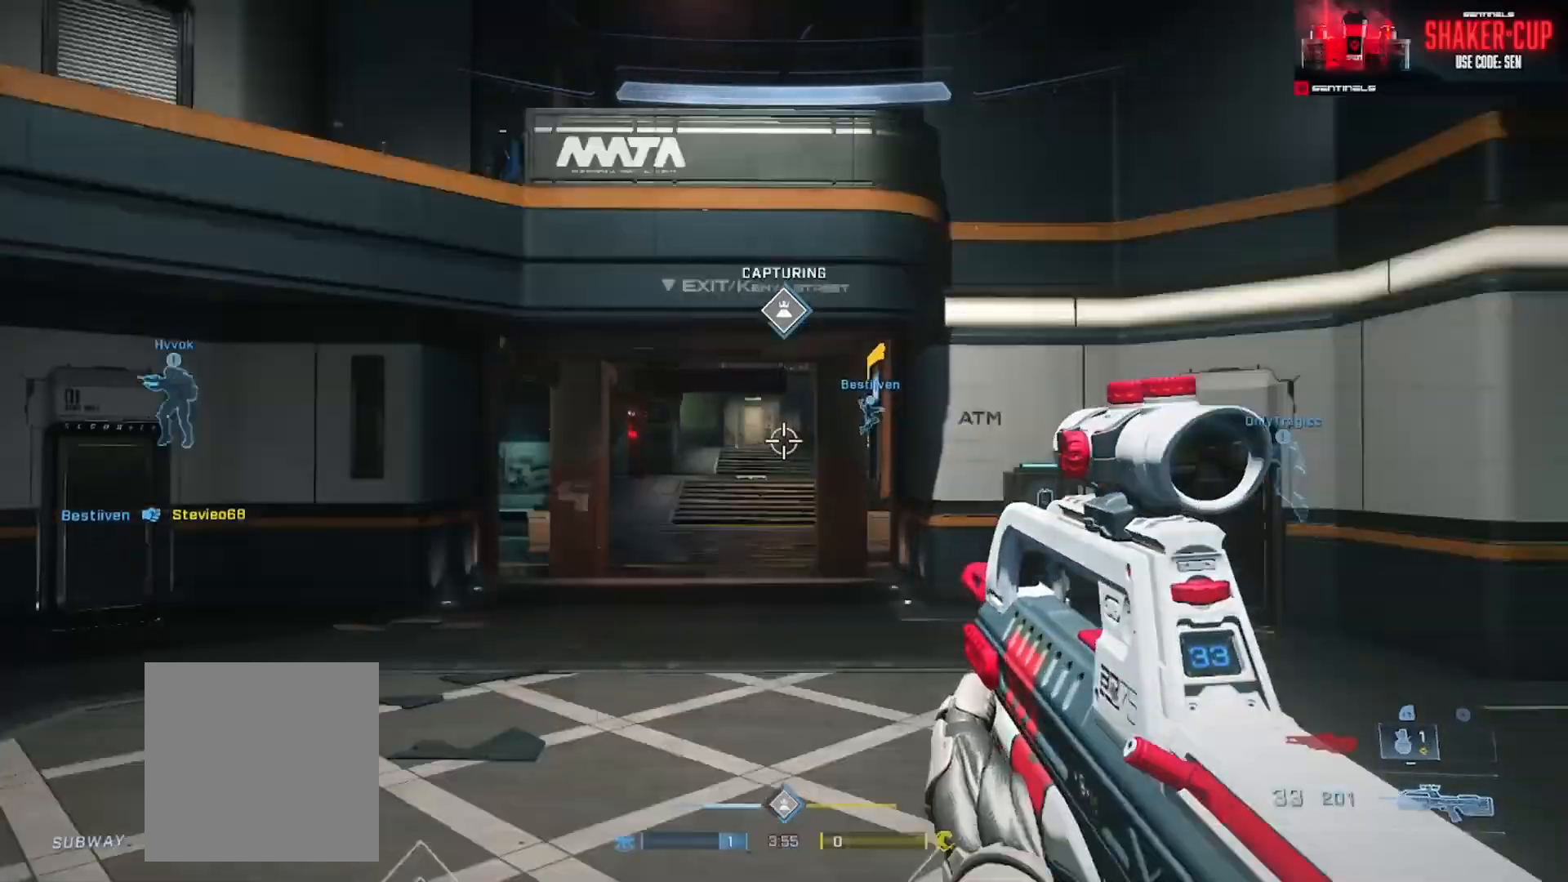
{"buttons": ["R3"], "left_stick": "down-left", "right_stick": "center", "events": [[33, "R3", "up"], [33, "right_stick", "up"], [217, "L3", "down"], [217, "right_stick", "down-right"], [233, "left_stick", "left"], [400, "right_stick", "center"], [417, "L3", "up"], [450, "R3", "down"], [483, "left_stick", "down-left"]]}
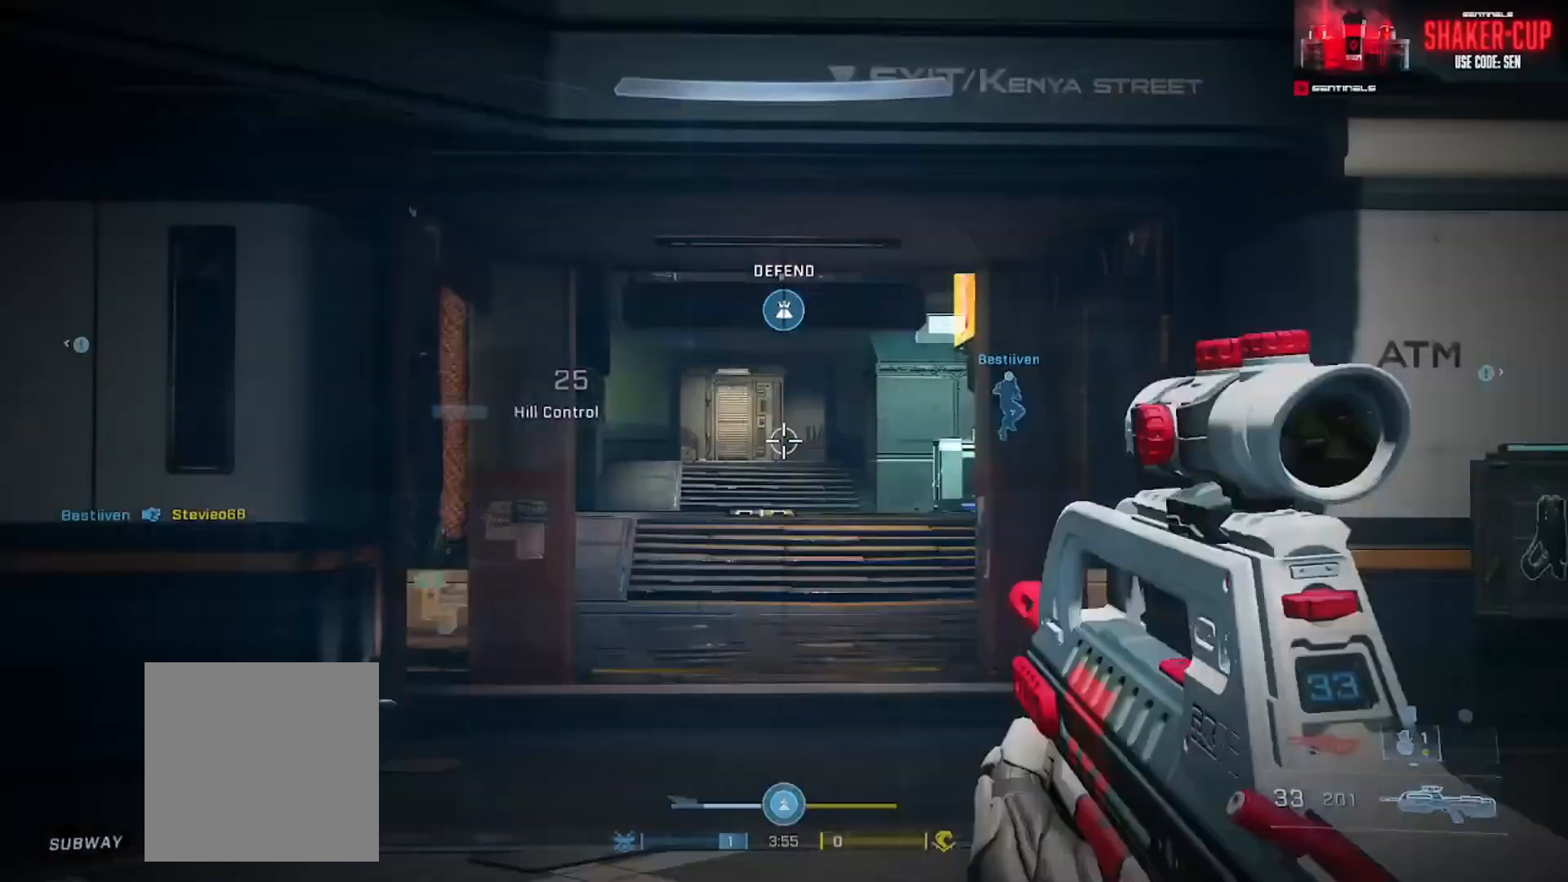
{"buttons": [], "left_stick": "up-left", "right_stick": "up-left", "events": [[34, "R3", "up"], [301, "L1", "down"], [317, "right_stick", "left"], [401, "L1", "up"], [401, "right_stick", "up-left"], [501, "left_stick", "up-left"]]}
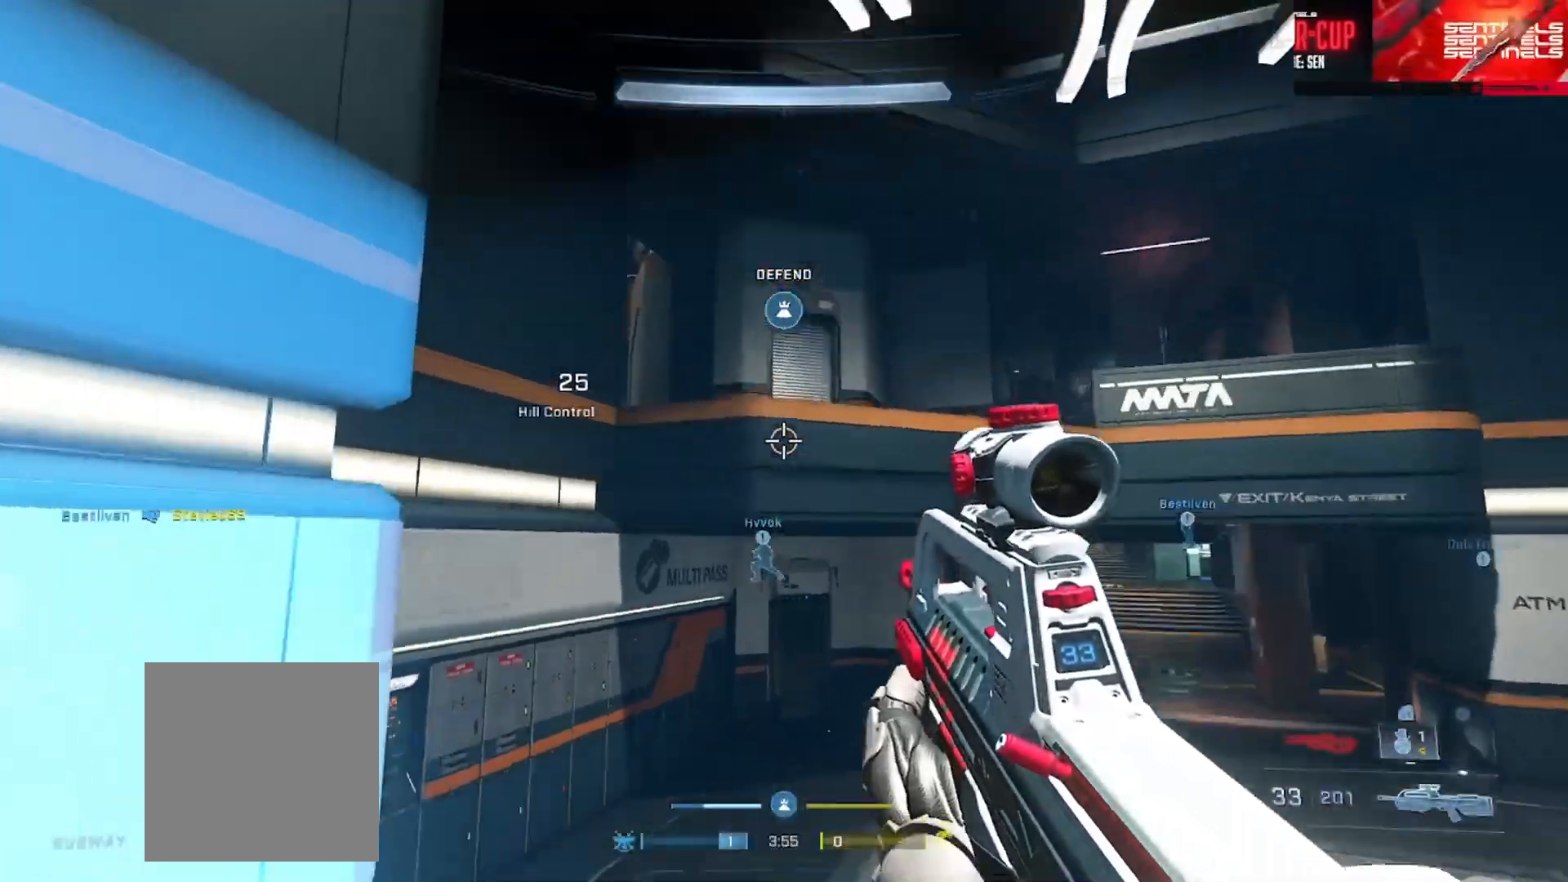
{"buttons": [], "left_stick": "down", "right_stick": "down-left", "events": [[17, "L2", "down"], [33, "right_stick", "center"], [150, "L2", "up"], [217, "right_stick", "up"], [250, "left_stick", "left"], [317, "right_stick", "down-right"], [400, "right_stick", "down-left"], [434, "left_stick", "down"]]}
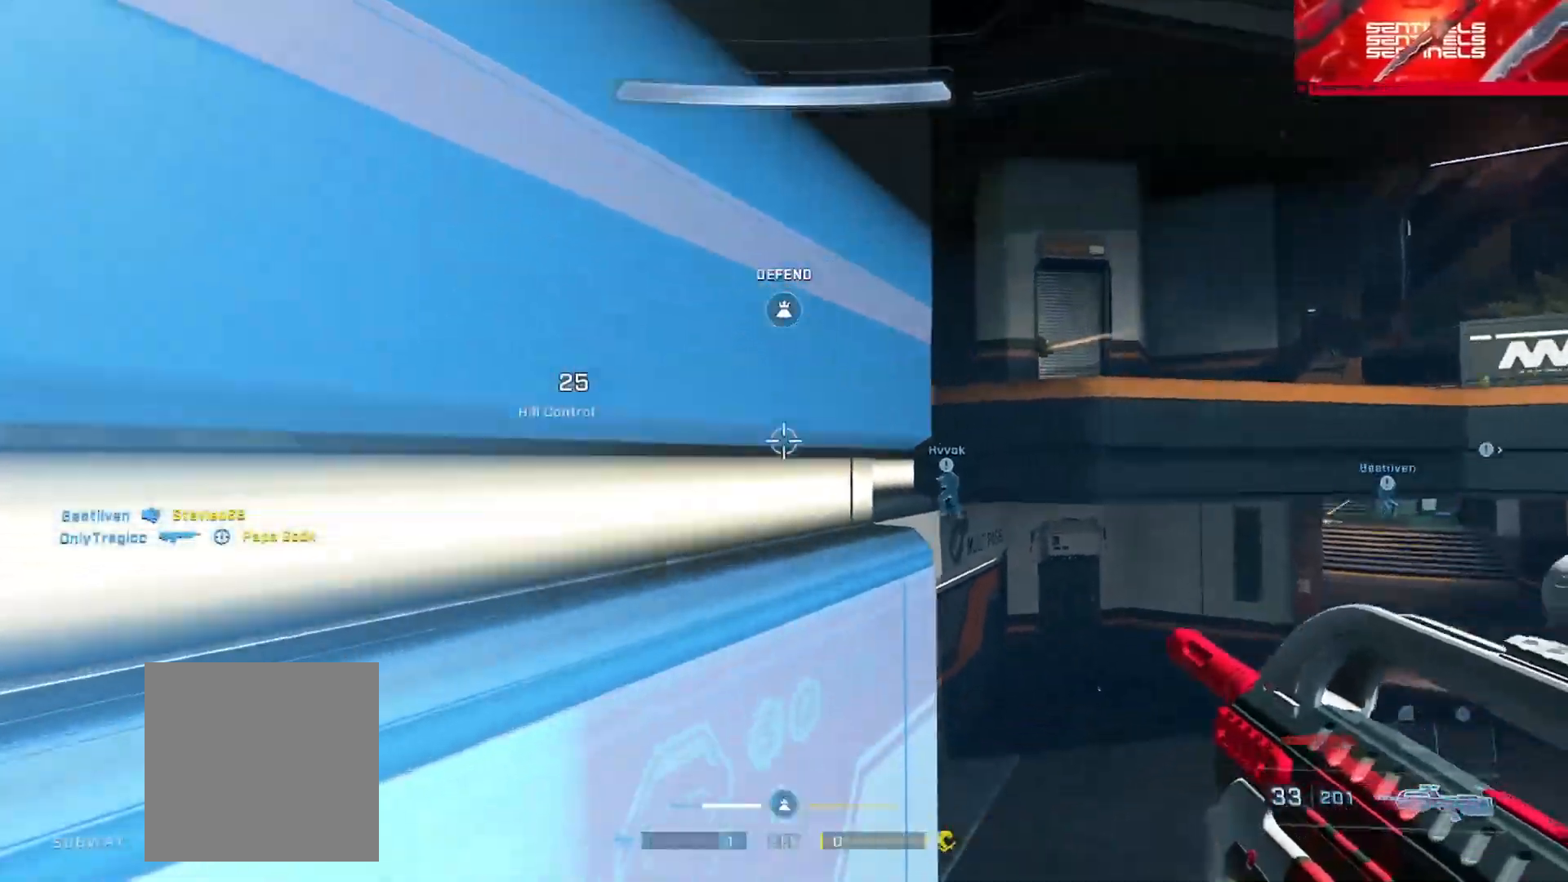
{"buttons": [], "left_stick": "center", "right_stick": "center", "events": [[134, "left_stick", "down-left"], [151, "right_stick", "right"], [468, "left_stick", "center"], [501, "right_stick", "center"]]}
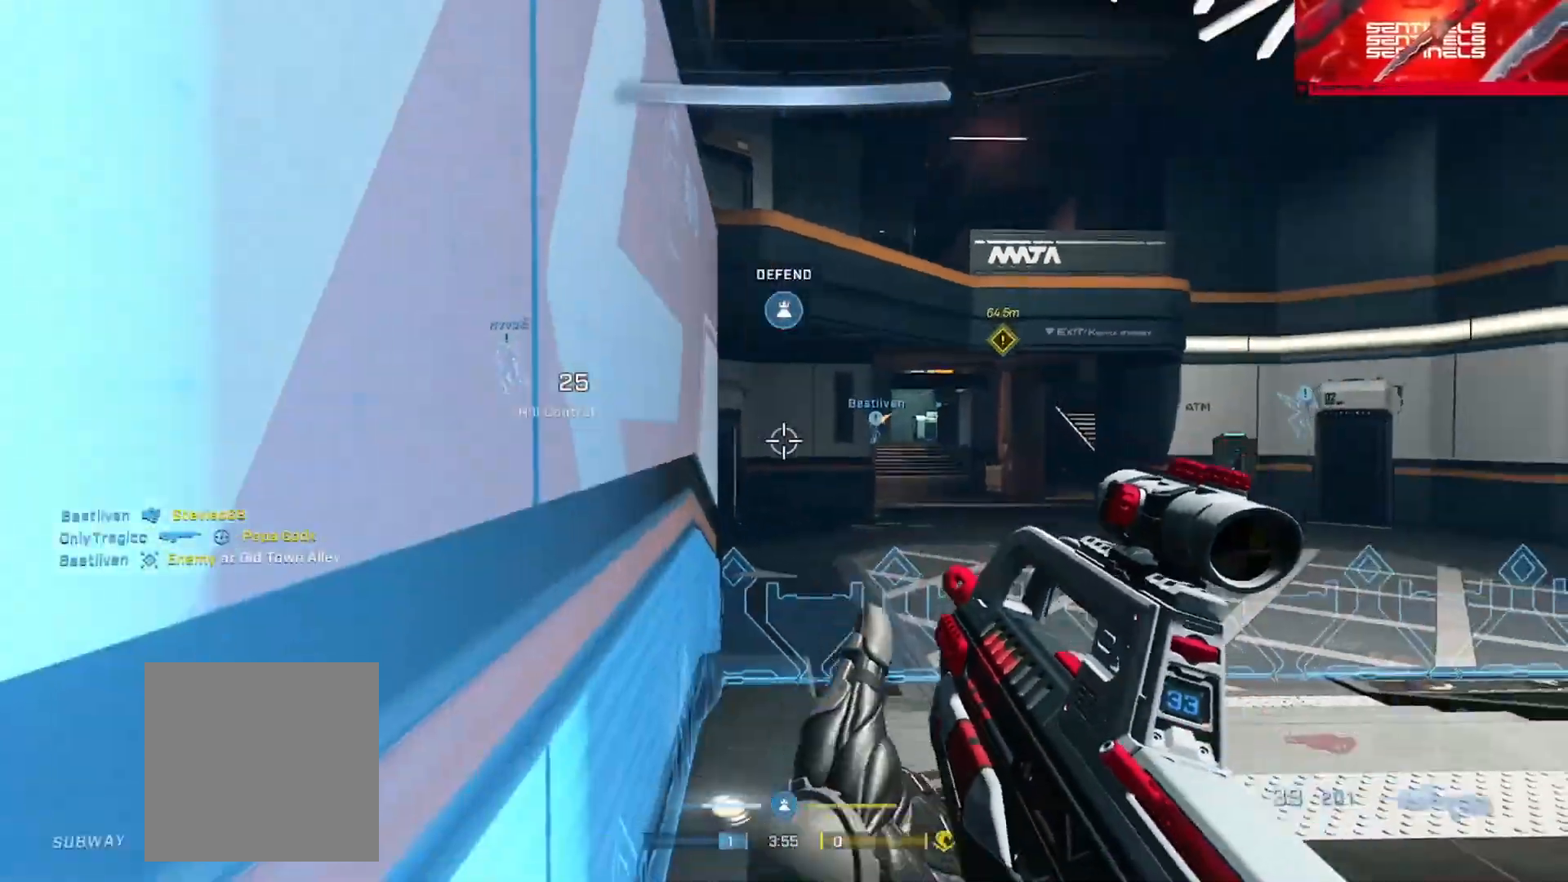
{"buttons": [], "left_stick": "right", "right_stick": "center", "events": [[33, "left_stick", "right"]]}
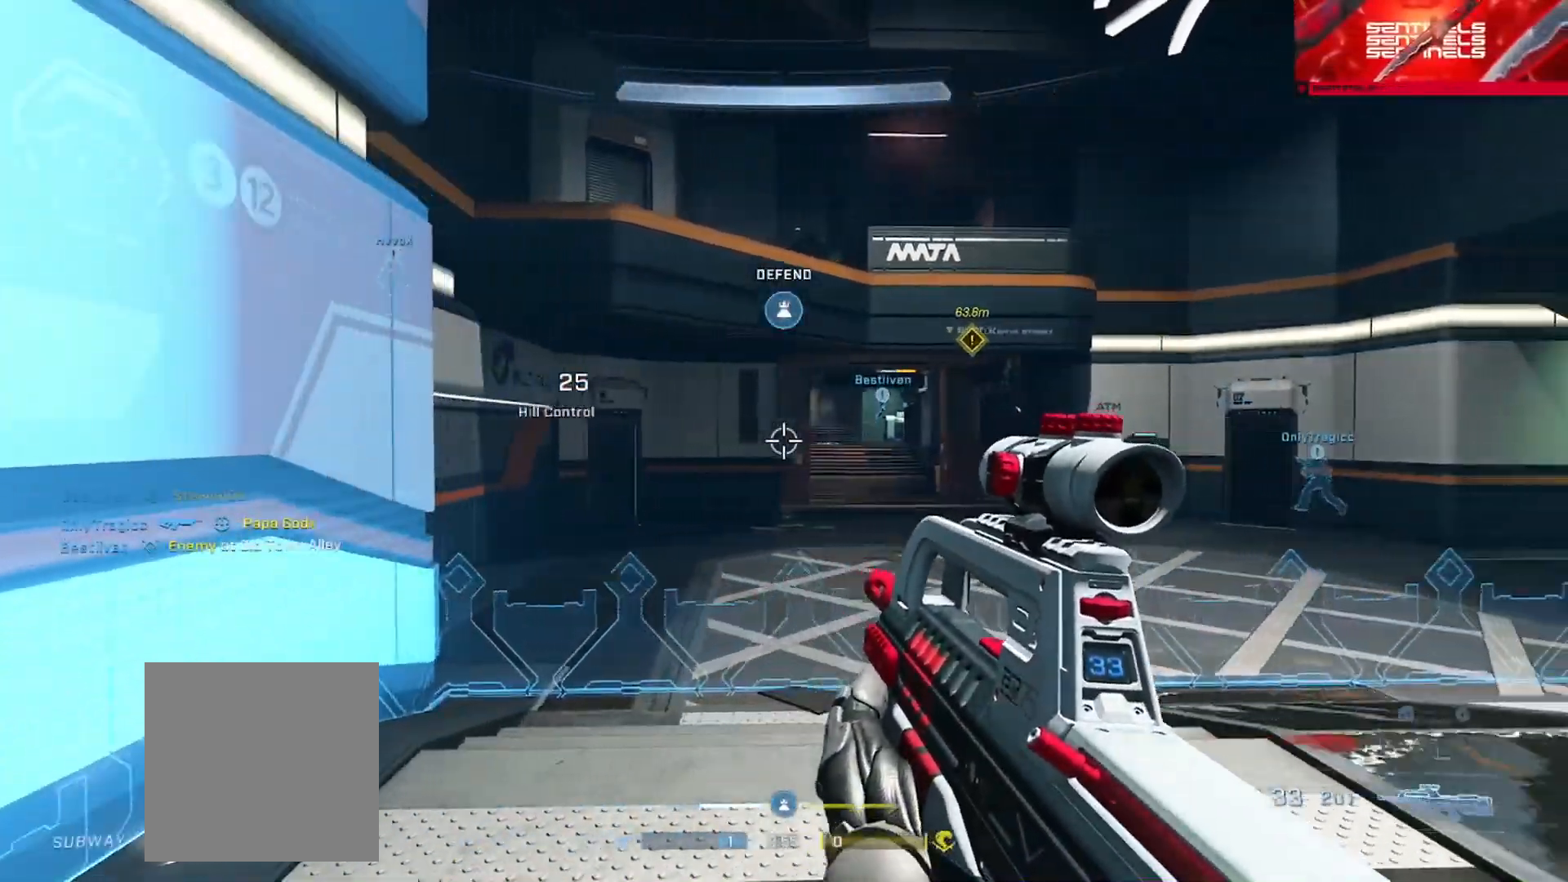
{"buttons": ["SELECT"], "left_stick": "right", "right_stick": "left", "events": [[368, "right_stick", "left"], [501, "SELECT", "down"]]}
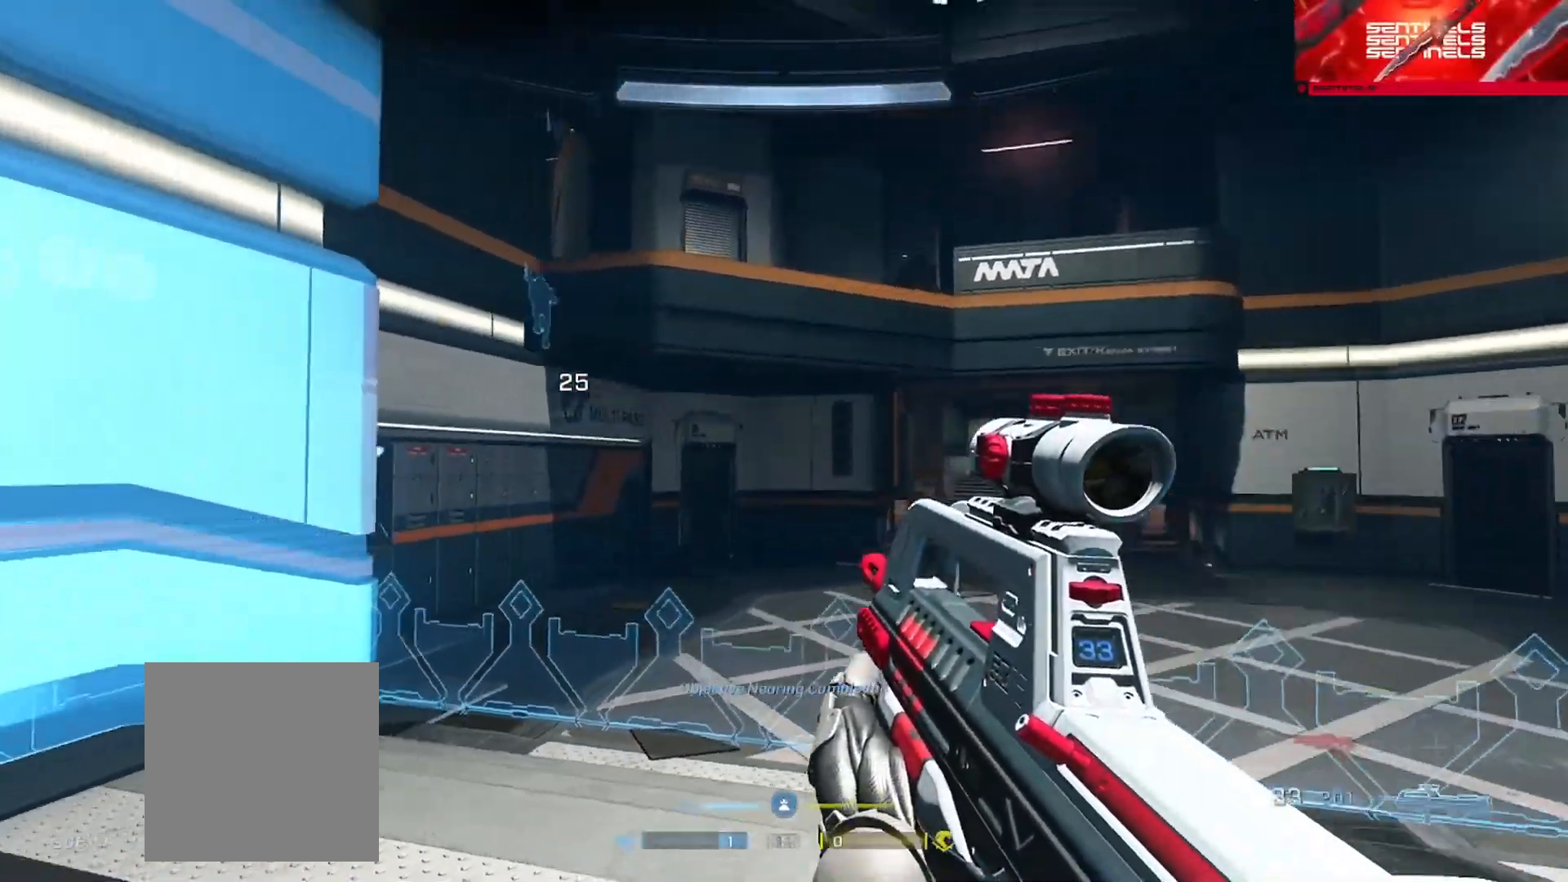
{"buttons": [], "left_stick": "down", "right_stick": "left", "events": [[83, "right_stick", "center"], [200, "right_stick", "left"], [334, "SELECT", "up"], [417, "left_stick", "down"]]}
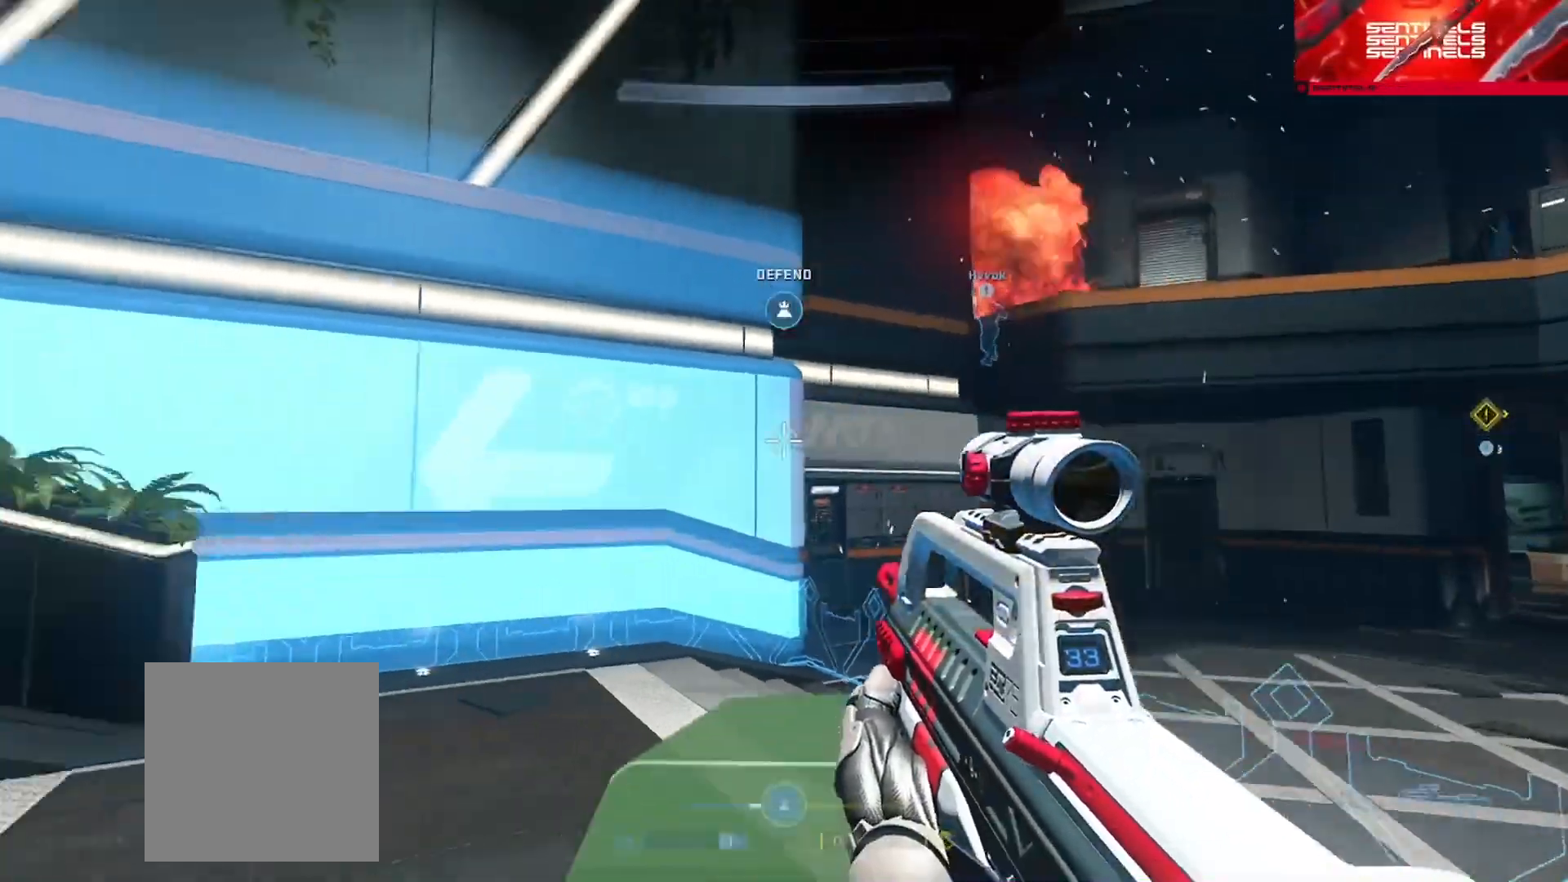
{"buttons": [], "left_stick": "right", "right_stick": "center", "events": [[151, "right_stick", "right"], [217, "left_stick", "center"], [301, "left_stick", "right"], [501, "right_stick", "center"]]}
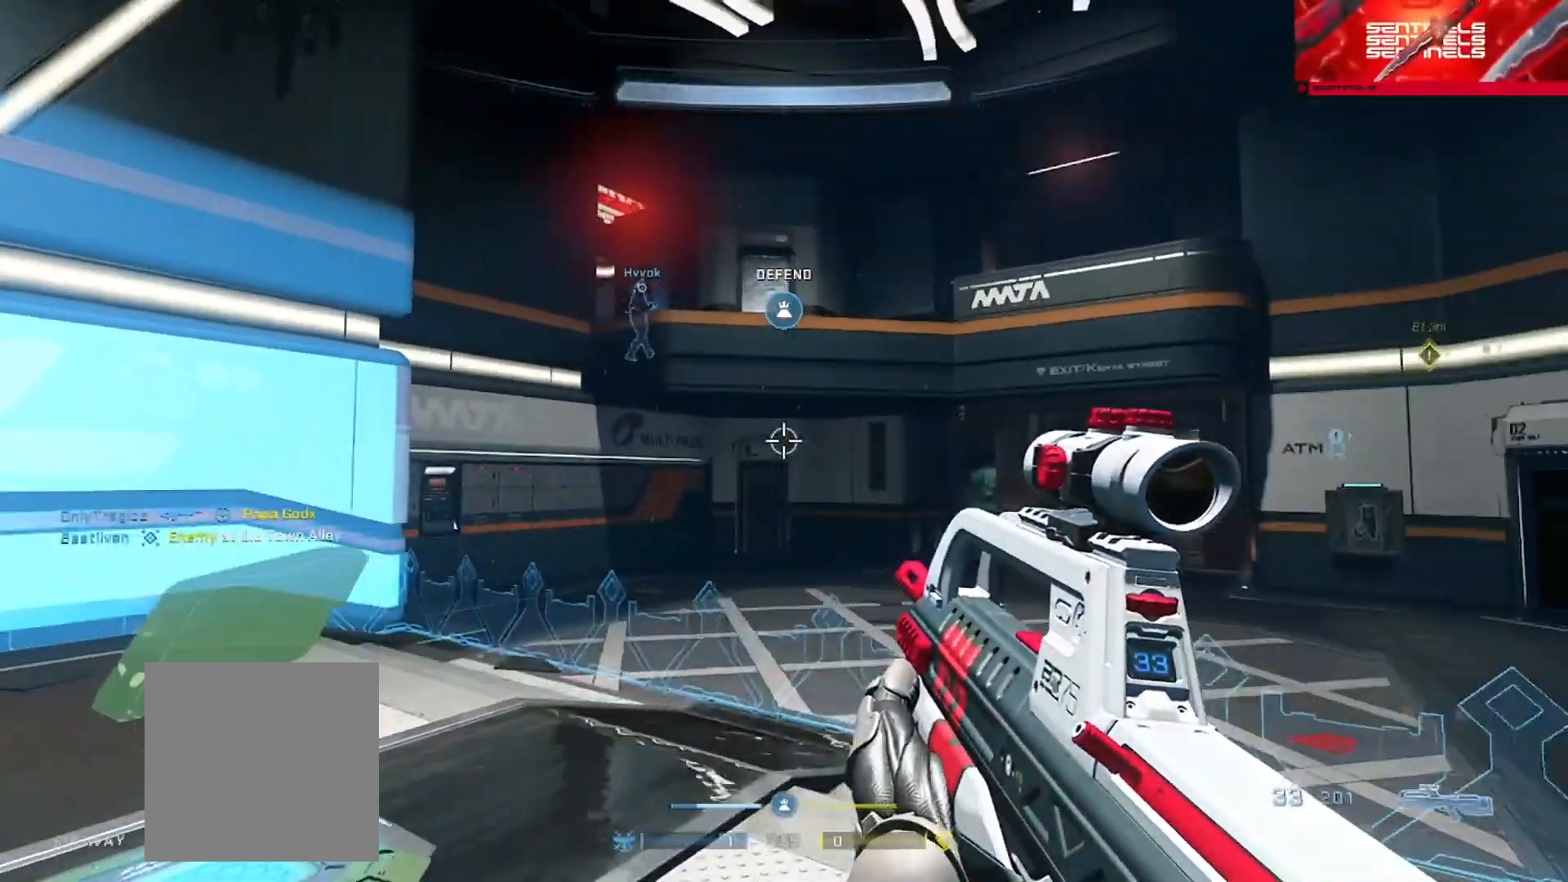
{"buttons": [], "left_stick": "center", "right_stick": "center", "events": [[117, "right_stick", "right"], [200, "B", "down"], [267, "right_stick", "center"], [284, "B", "up"], [400, "left_stick", "center"]]}
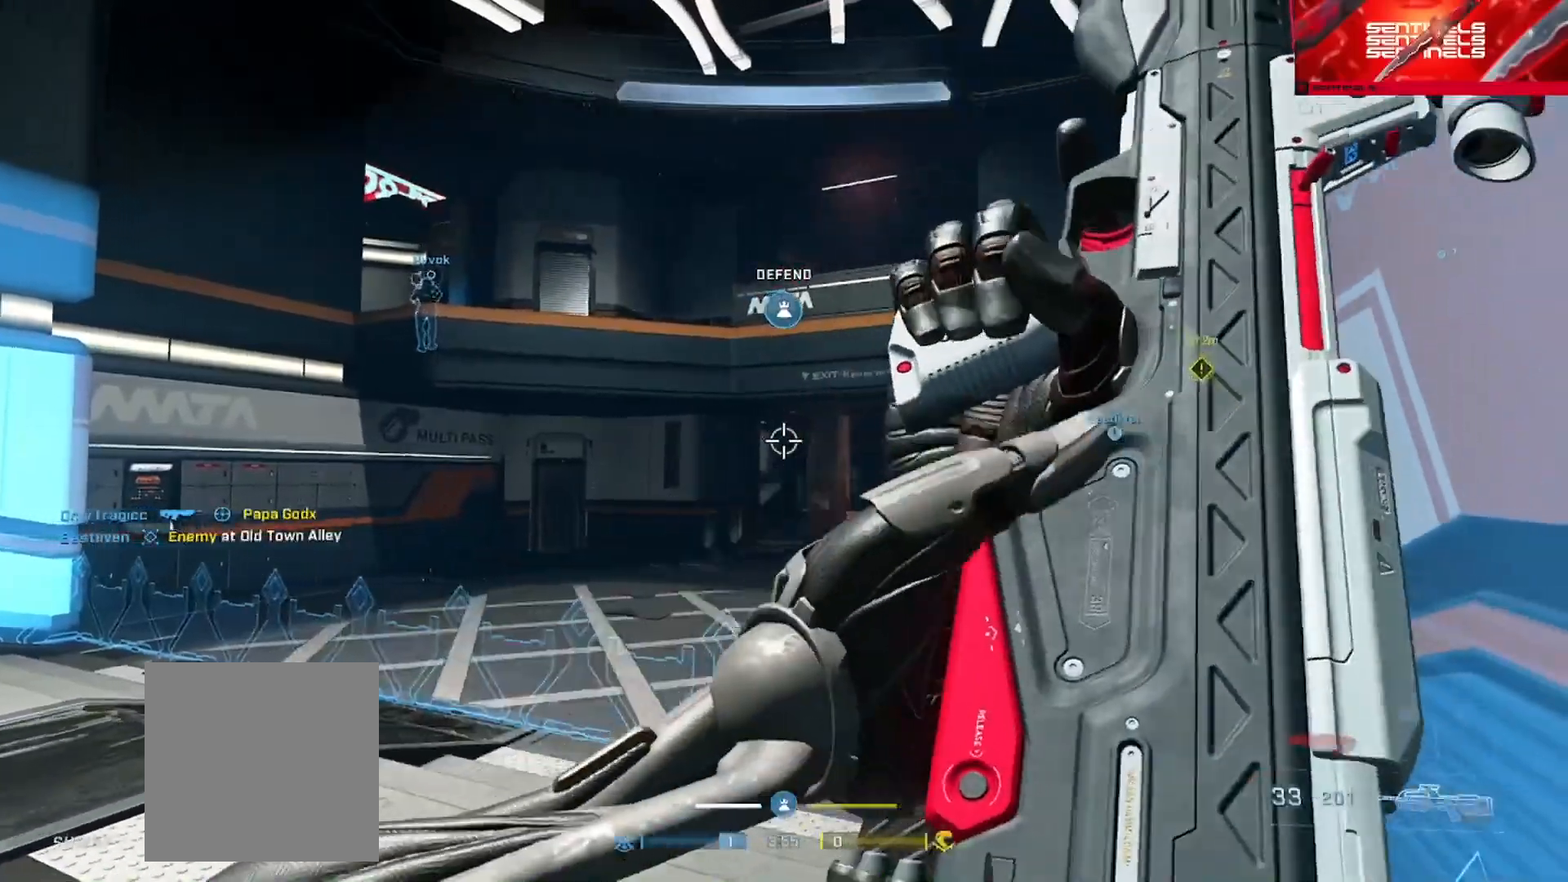
{"buttons": [], "left_stick": "left", "right_stick": "center", "events": [[67, "left_stick", "right"], [201, "left_stick", "center"], [251, "right_stick", "right"], [267, "left_stick", "left"], [434, "right_stick", "center"]]}
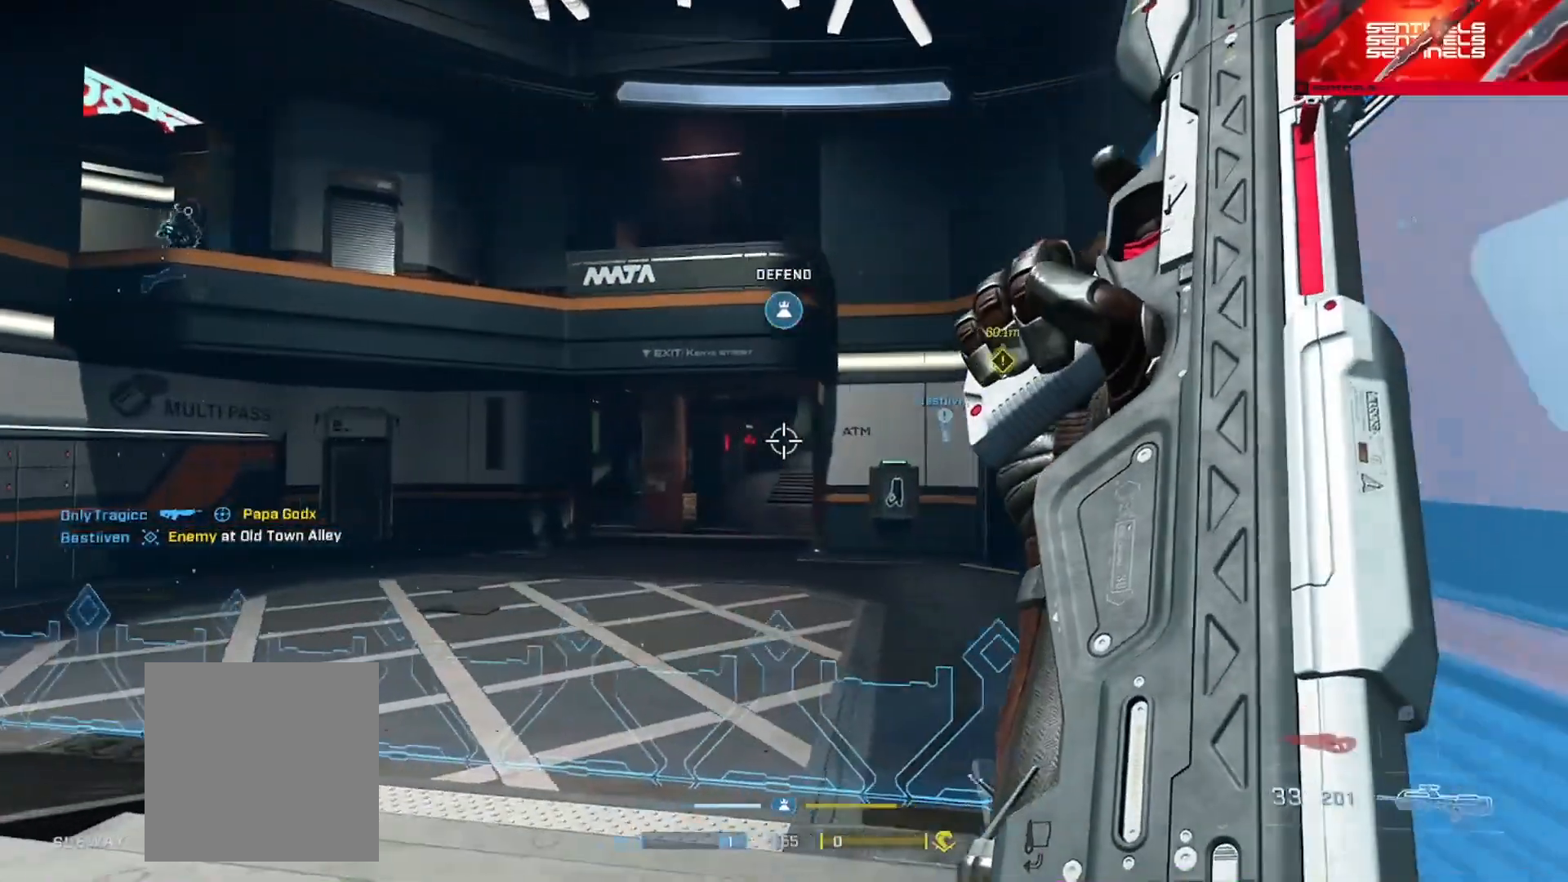
{"buttons": [], "left_stick": "left", "right_stick": "right", "events": [[133, "right_stick", "right"], [200, "right_stick", "center"], [217, "left_stick", "center"], [367, "left_stick", "left"], [400, "right_stick", "right"]]}
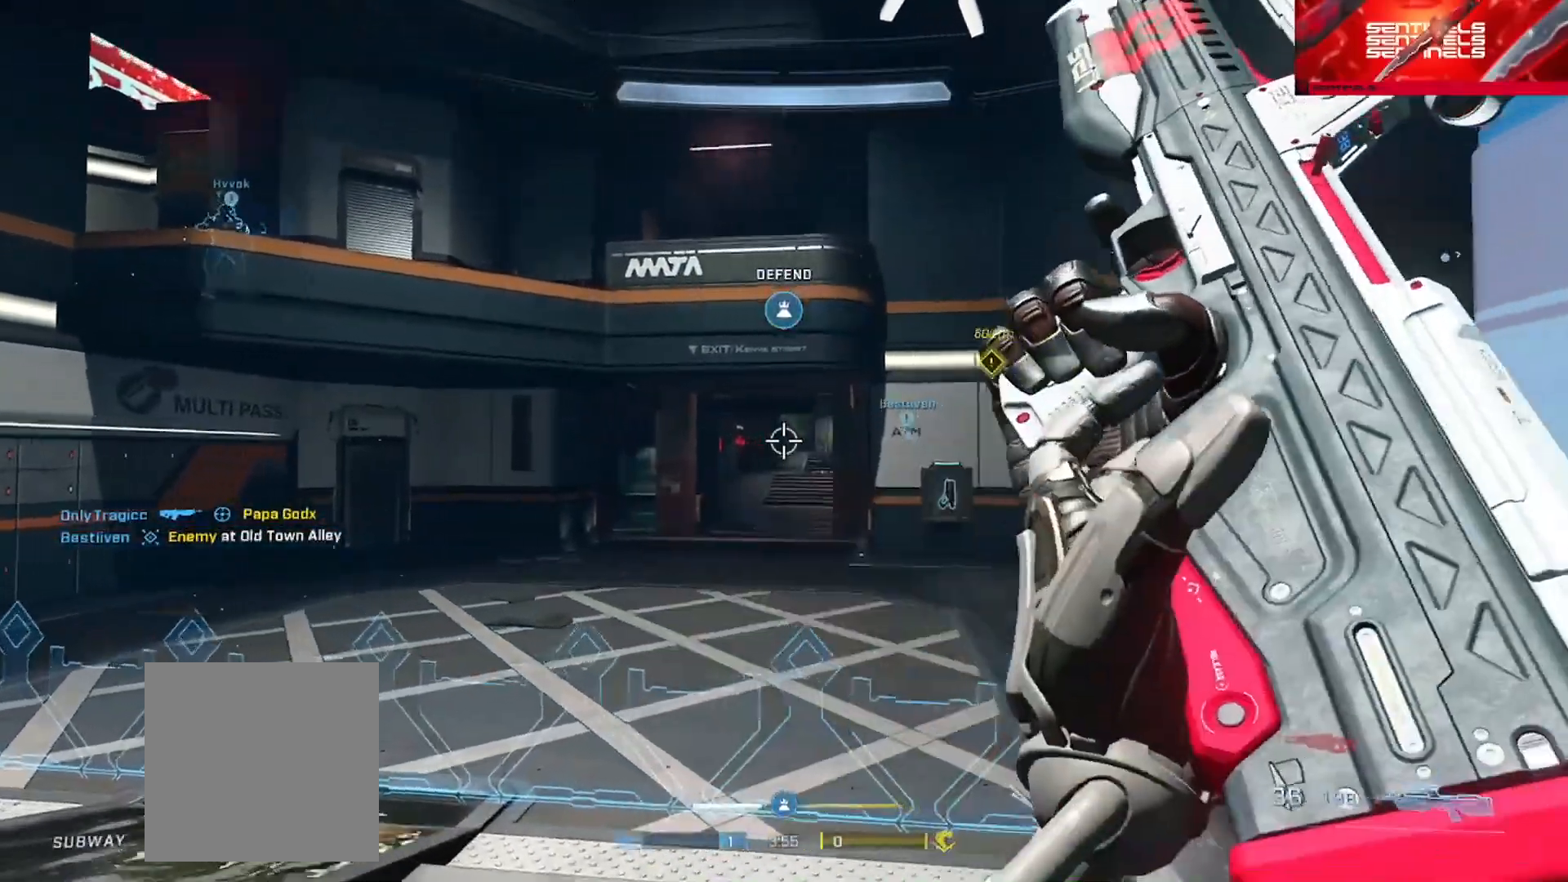
{"buttons": [], "left_stick": "left", "right_stick": "center", "events": [[34, "right_stick", "center"], [51, "Y", "down"], [151, "Y", "up"], [201, "right_stick", "right"], [217, "Y", "down"], [284, "right_stick", "center"], [301, "Y", "up"]]}
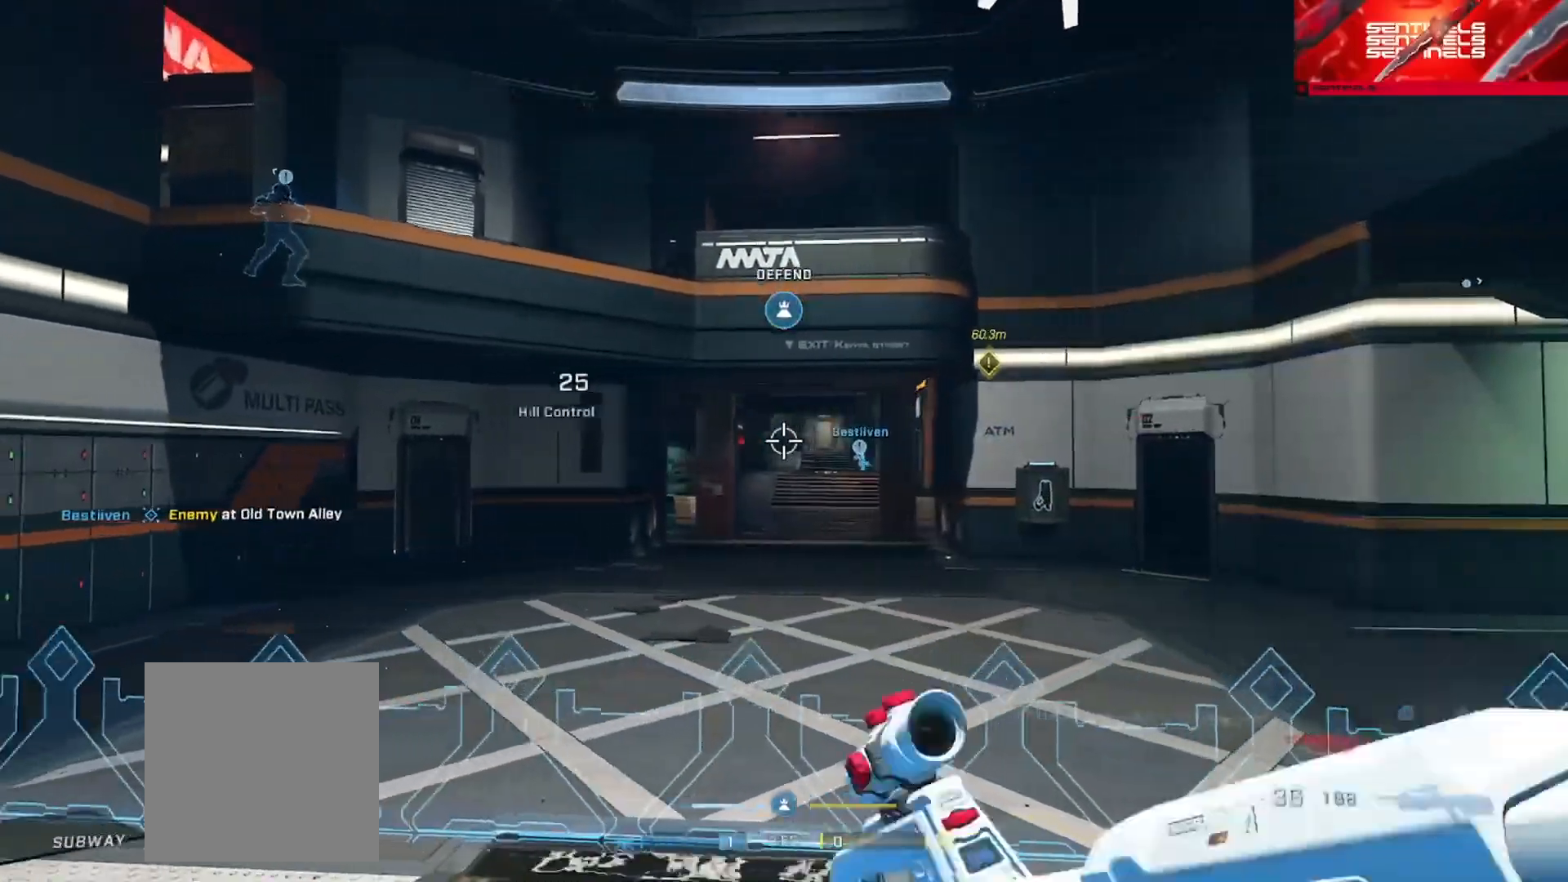
{"buttons": [], "left_stick": "left", "right_stick": "center", "events": [[267, "right_stick", "right"], [384, "right_stick", "center"]]}
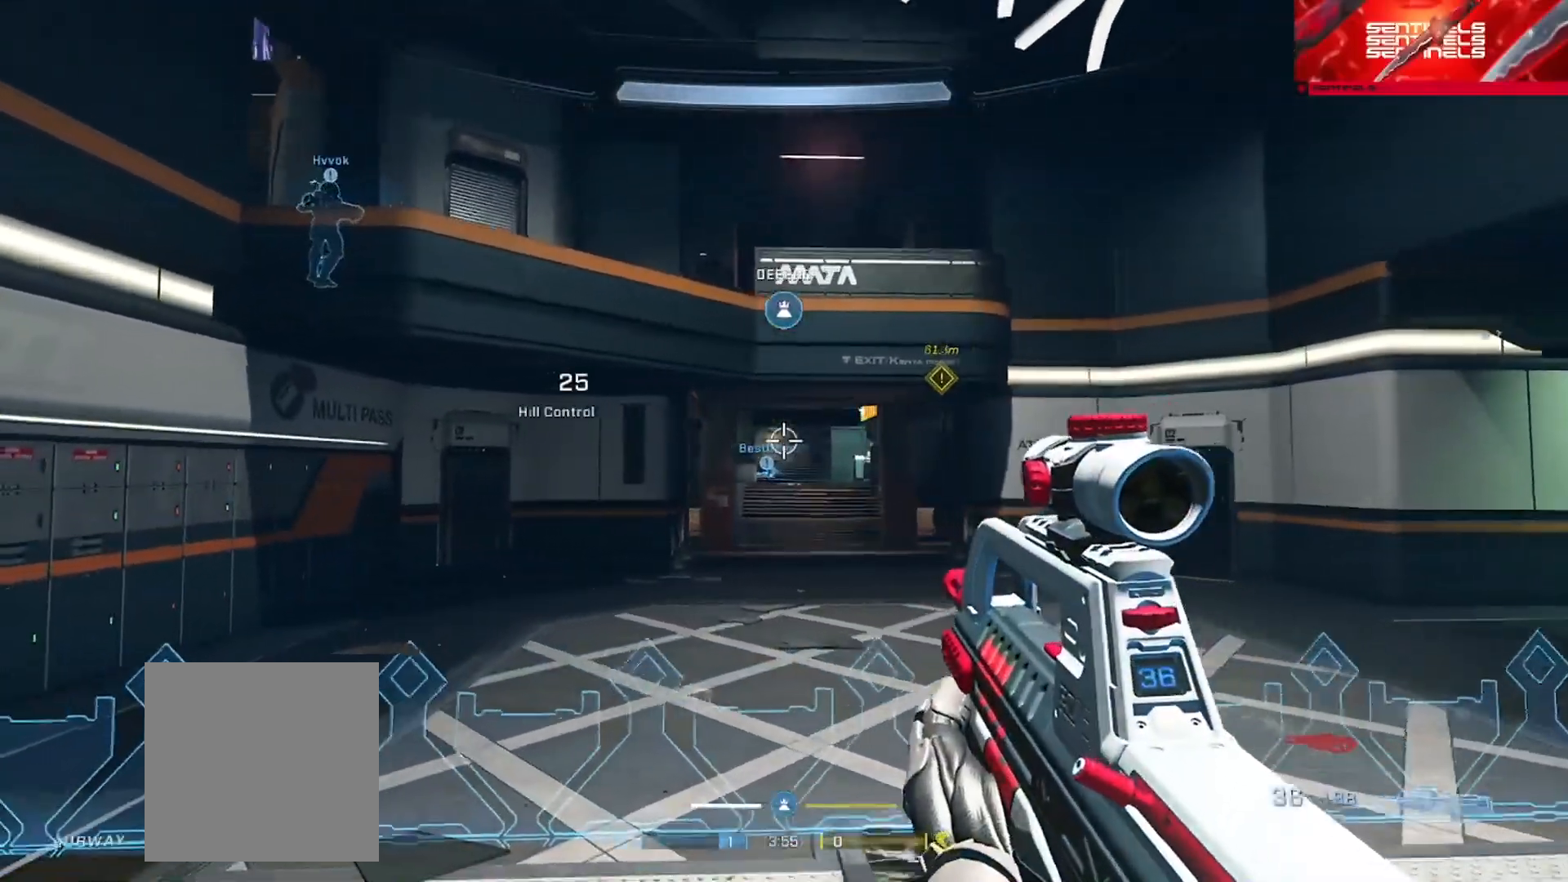
{"buttons": [], "left_stick": "right", "right_stick": "center", "events": [[134, "right_stick", "down-right"], [167, "left_stick", "center"], [217, "right_stick", "center"], [251, "left_stick", "right"]]}
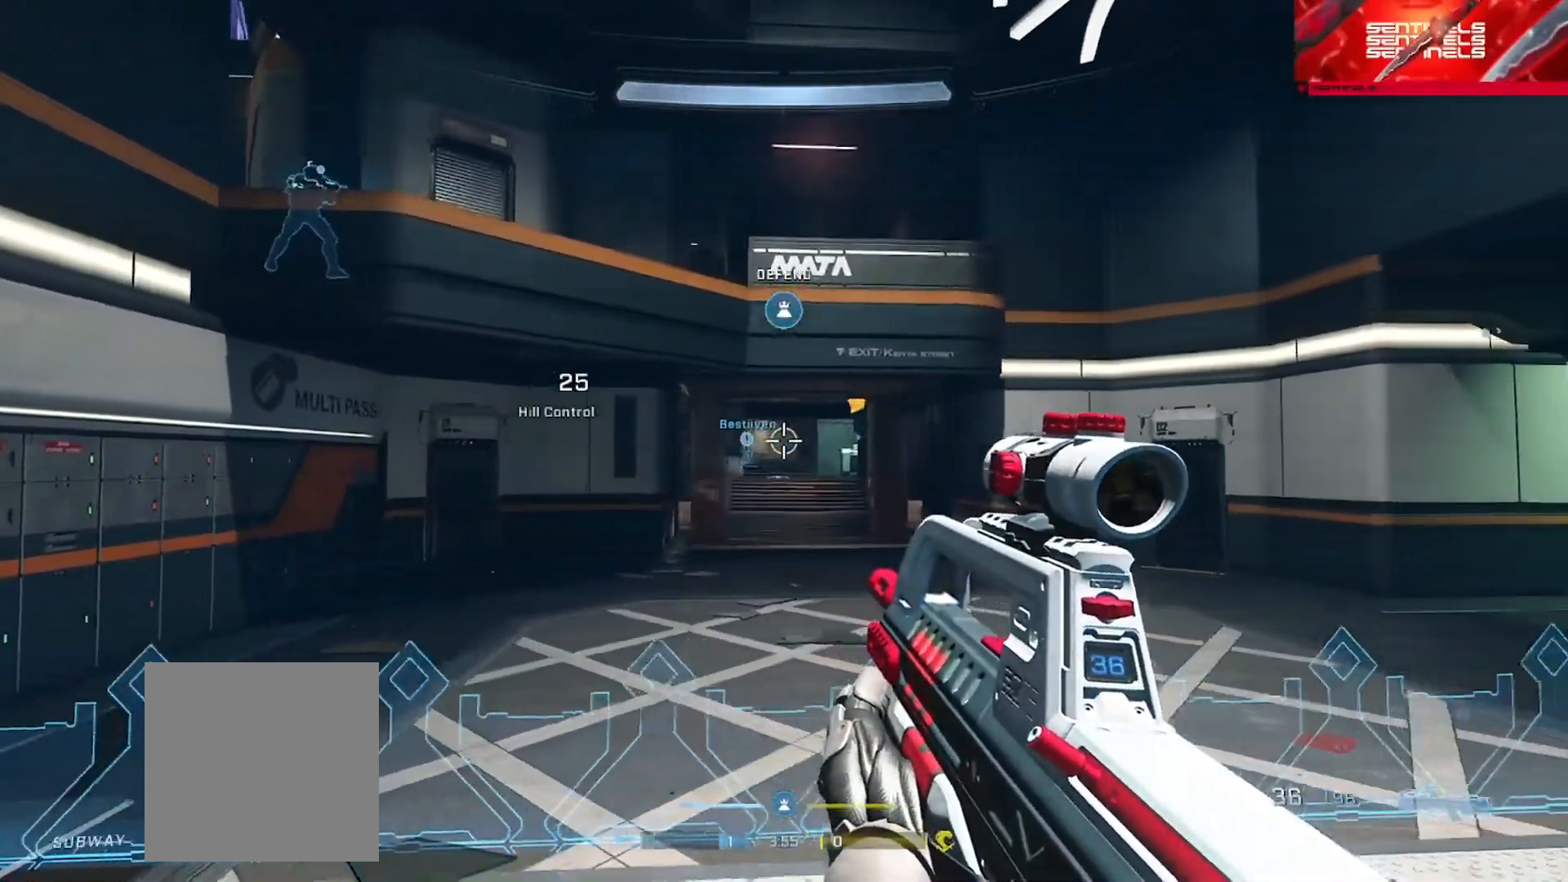
{"buttons": [], "left_stick": "right", "right_stick": "center", "events": [[183, "left_stick", "center"], [467, "left_stick", "right"]]}
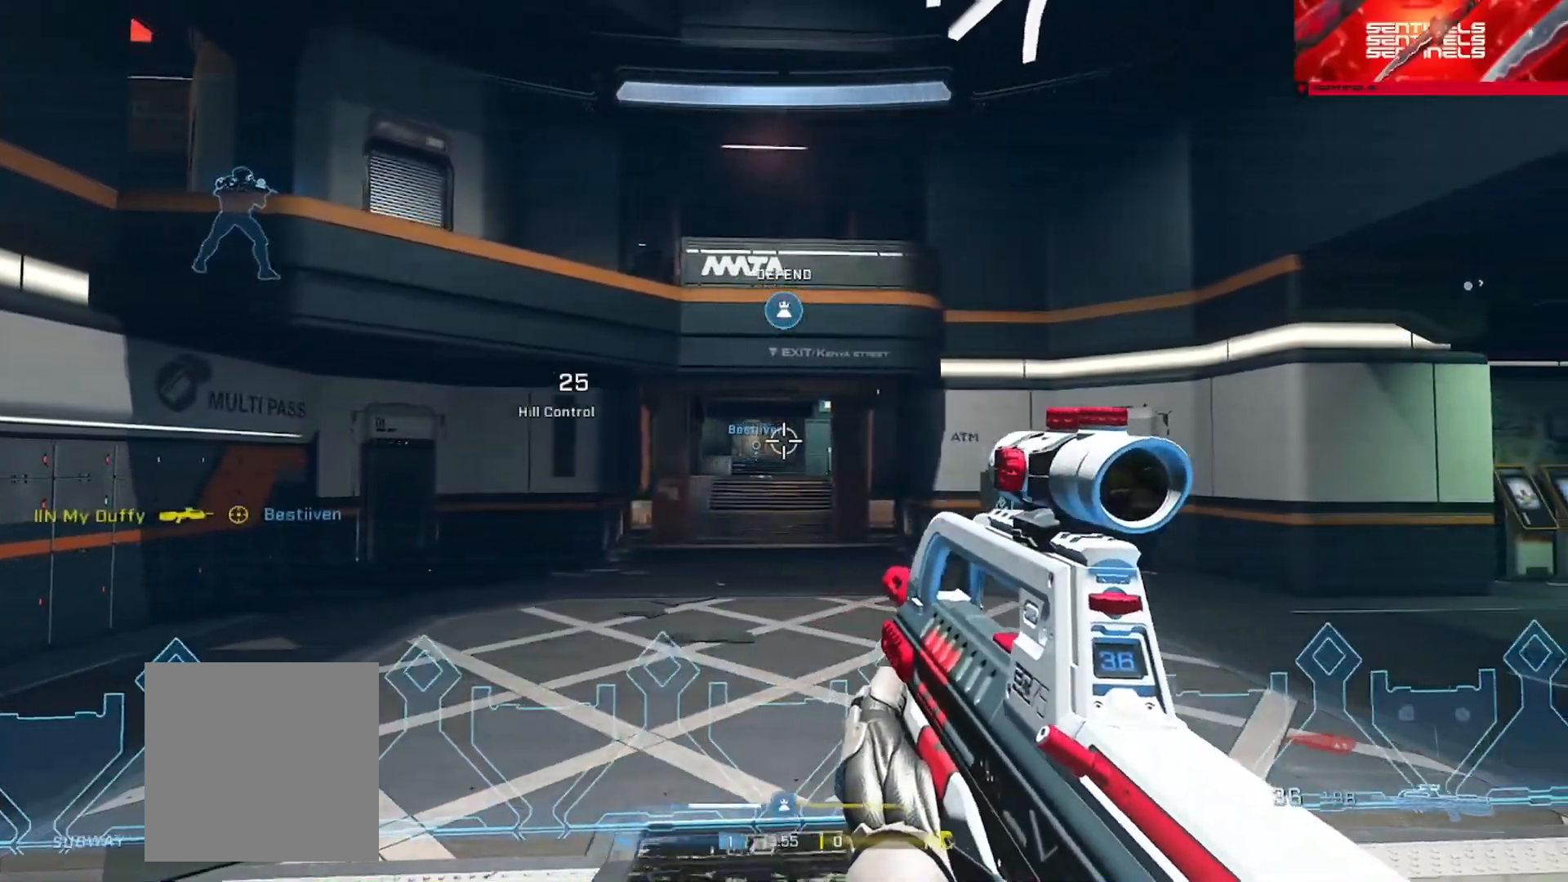
{"buttons": [], "left_stick": "center", "right_stick": "left", "events": [[401, "left_stick", "center"], [434, "R3", "down"], [501, "R3", "up"], [501, "right_stick", "left"]]}
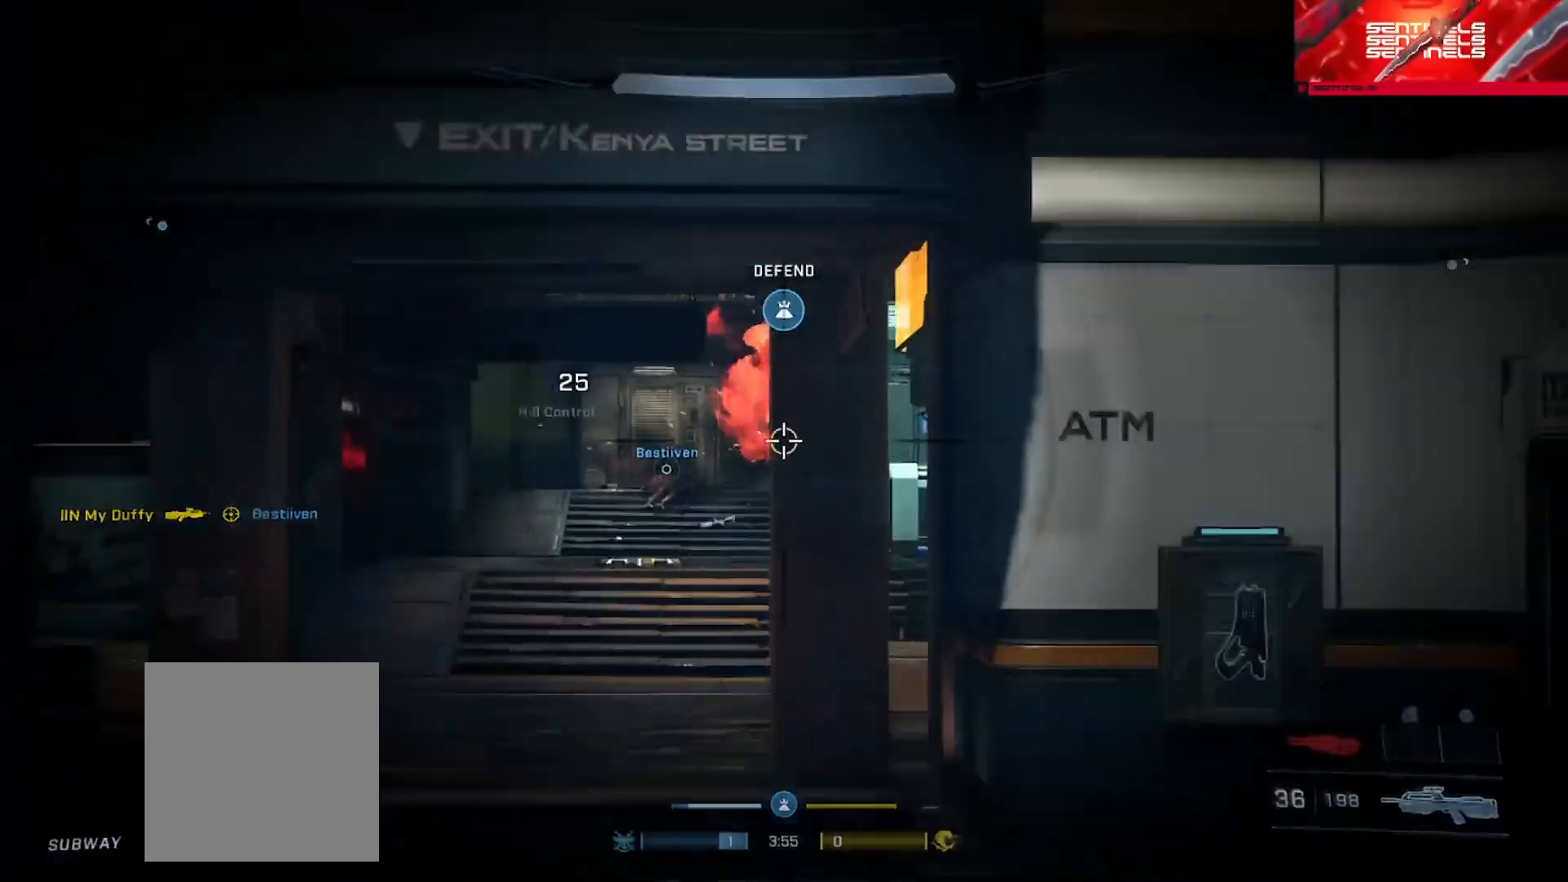
{"buttons": [], "left_stick": "left", "right_stick": "center", "events": [[67, "right_stick", "center"], [117, "left_stick", "right"], [284, "right_stick", "left"], [350, "left_stick", "center"], [434, "right_stick", "center"], [484, "left_stick", "left"]]}